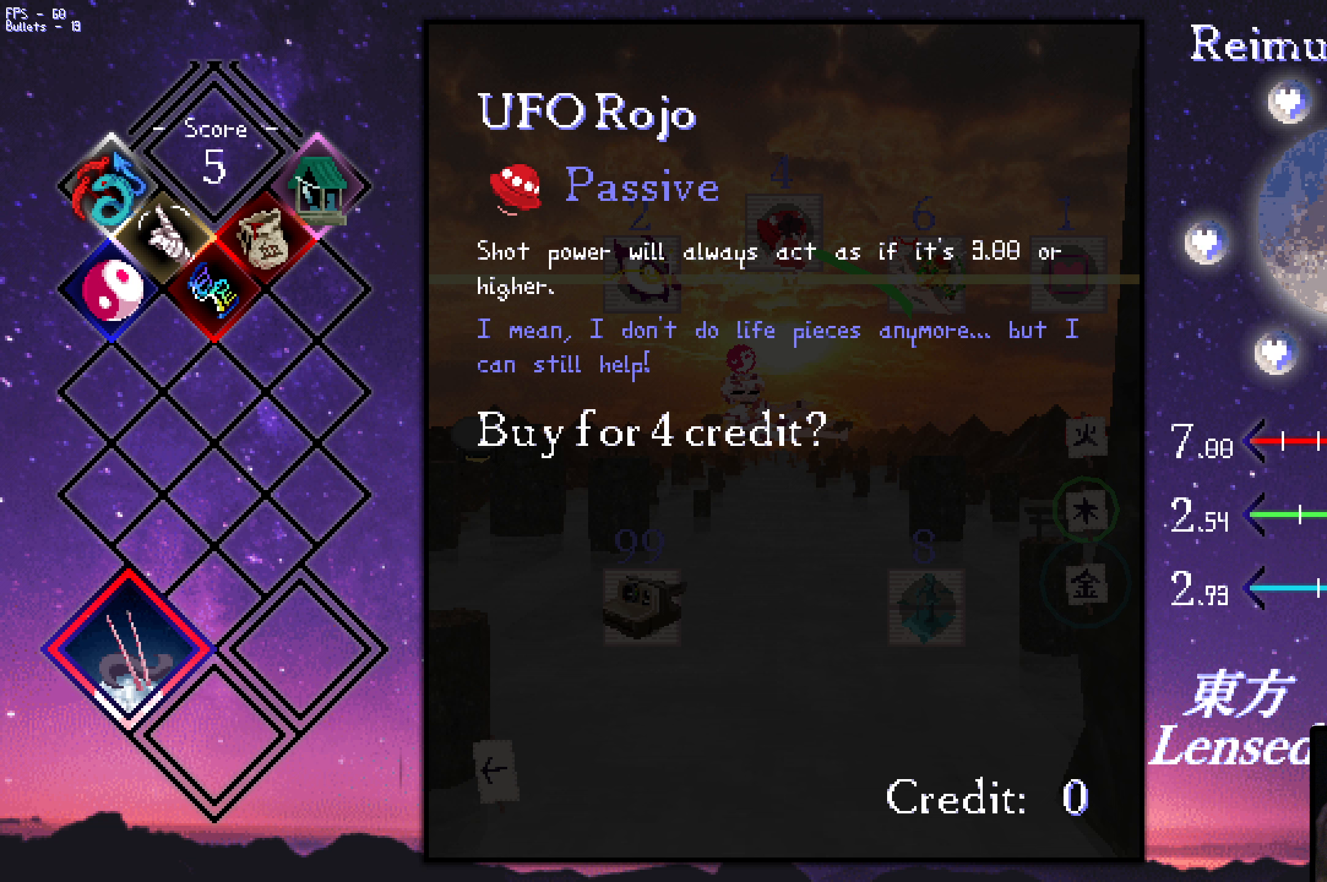
Gameplay with keyboard; each line is a JSON object with the keys held at the frame after it (dt_ms = milliseconds from this image to that frame). "events" lists presses ("down") and releases ("up") of "a", "c", "ctrl", "d", "down", "f", "left", "right", "s", "shift", "space", "up", "v", "x" and "z" between this image and that frame as [ms after this image, input, new state], when the widget could be followed in between. No other keys are recorded. Mouse input is not recorded.
{"dt_ms": 300, "keys": [], "events": []}
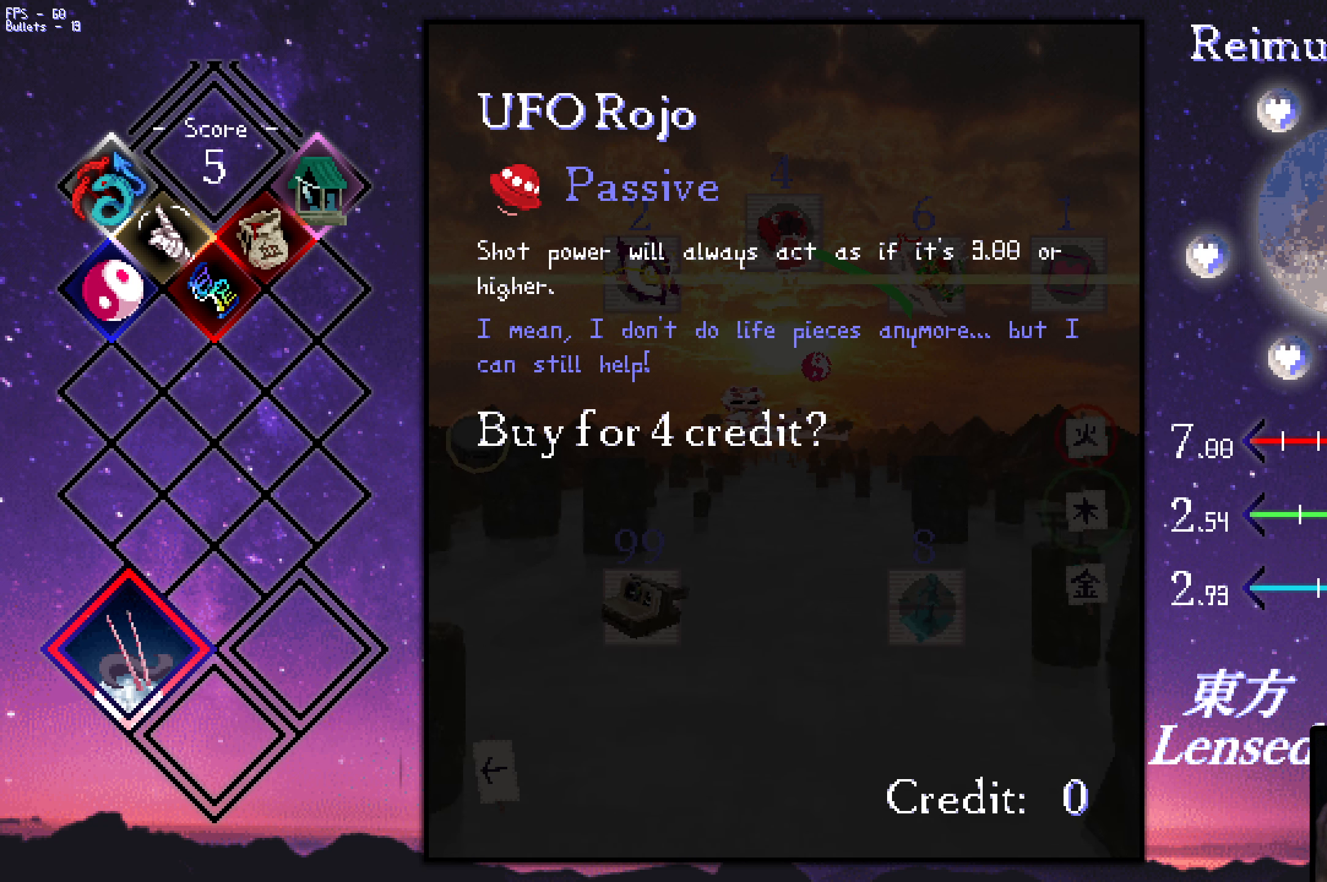
{"dt_ms": 500, "keys": [], "events": []}
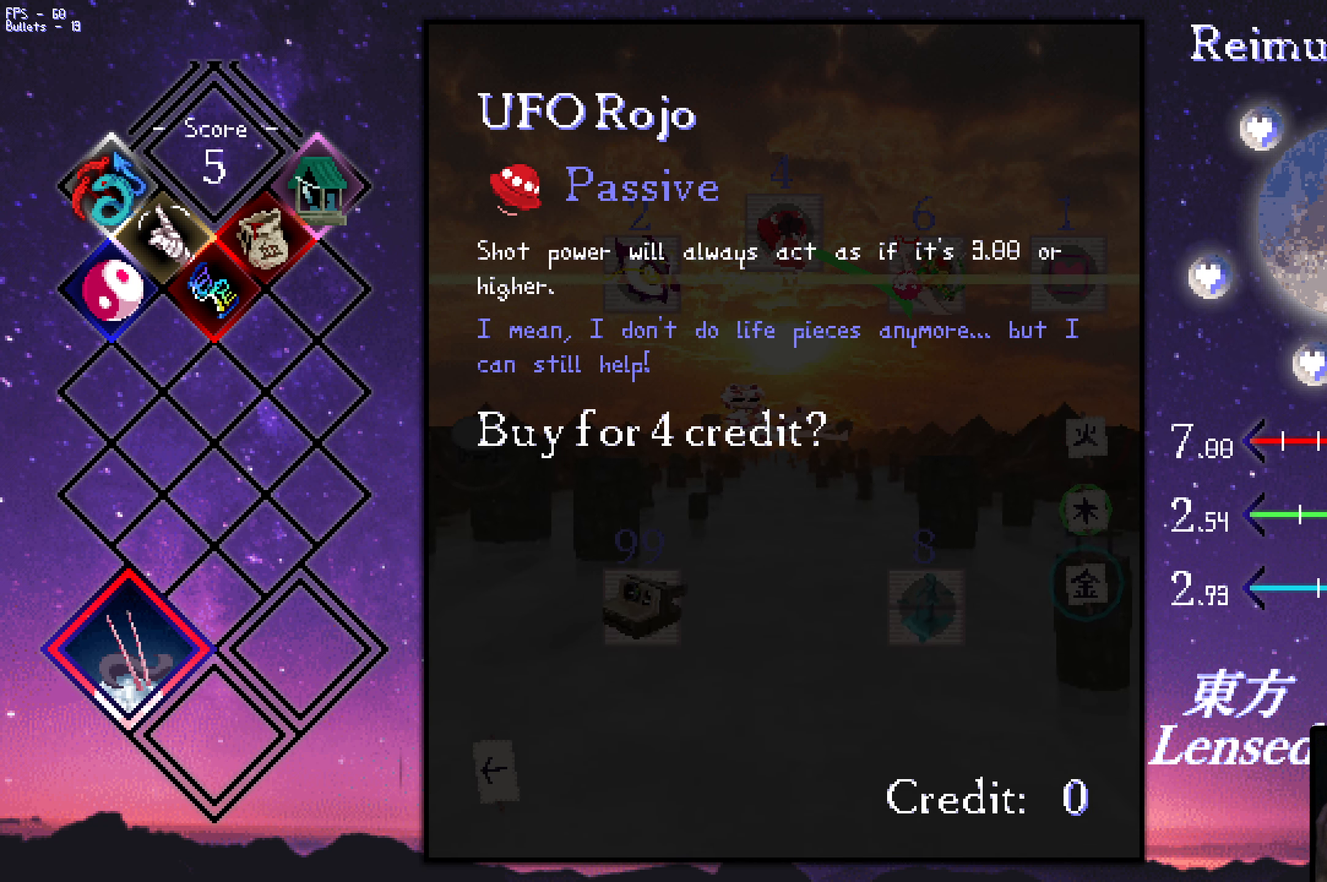
{"dt_ms": 500, "keys": ["down", "left"], "events": [[217, "left", "down"], [467, "down", "down"]]}
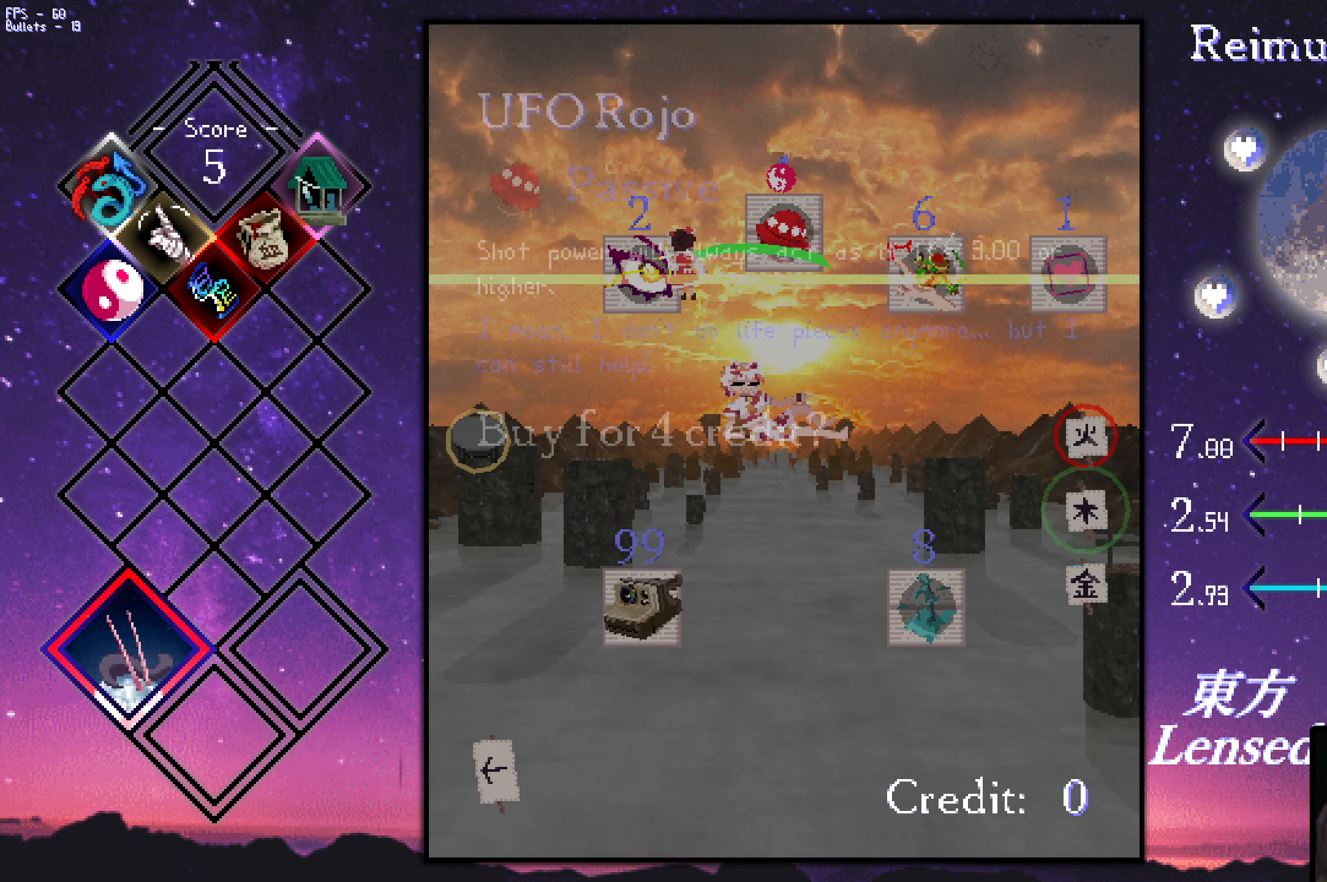
{"dt_ms": 500, "keys": [], "events": [[150, "down", "up"], [150, "left", "up"]]}
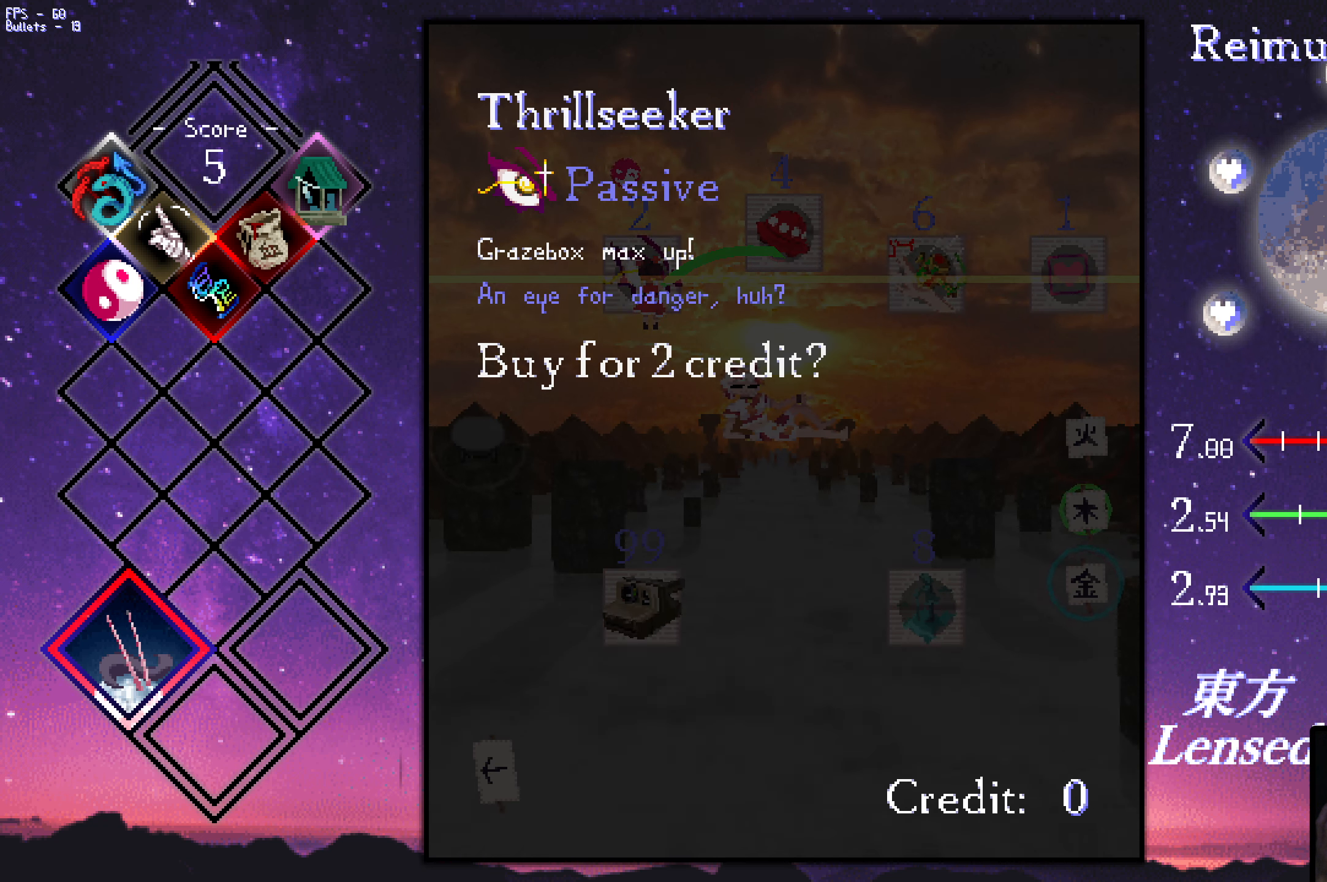
{"dt_ms": 500, "keys": [], "events": []}
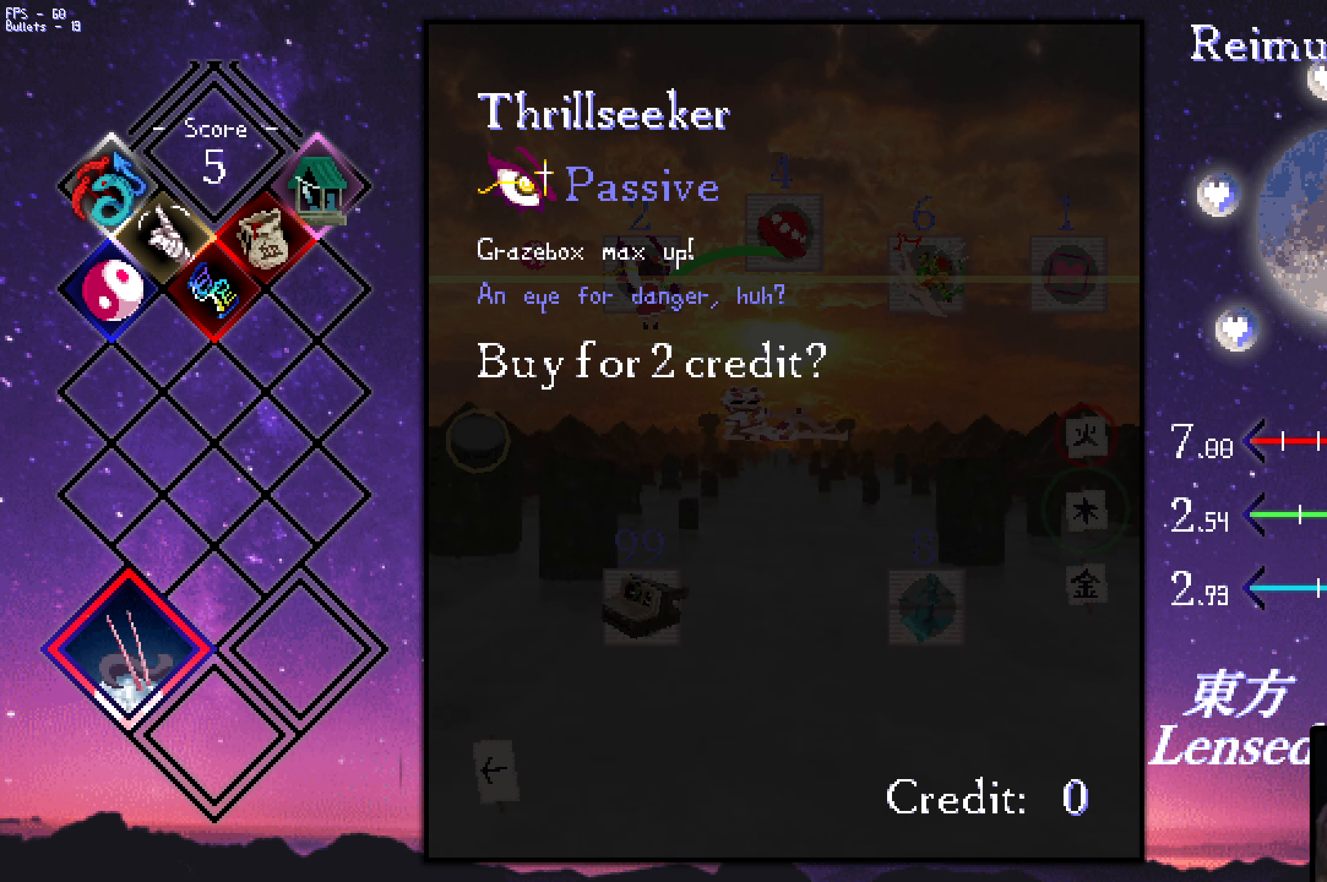
{"dt_ms": 500, "keys": [], "events": []}
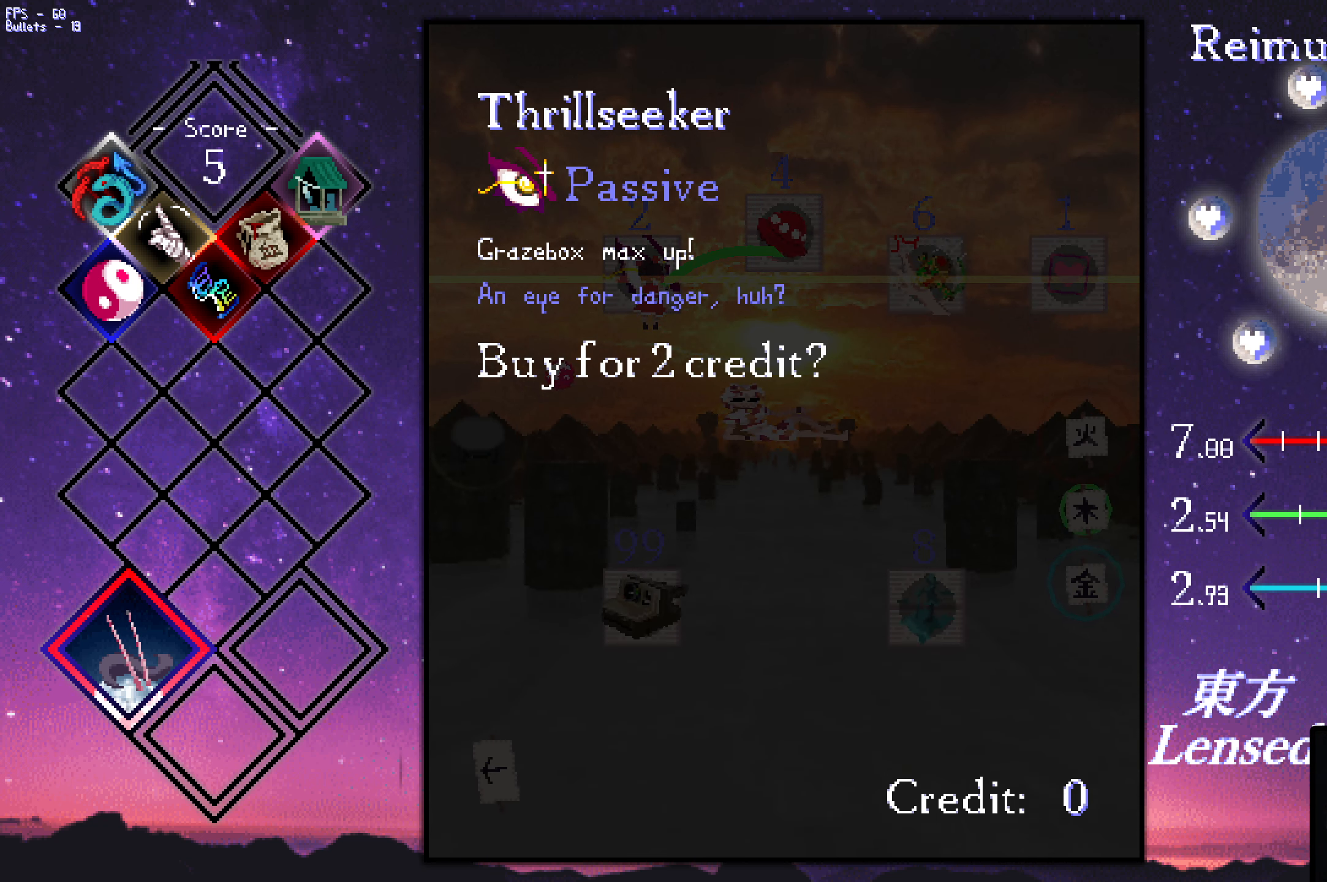
{"dt_ms": 500, "keys": [], "events": []}
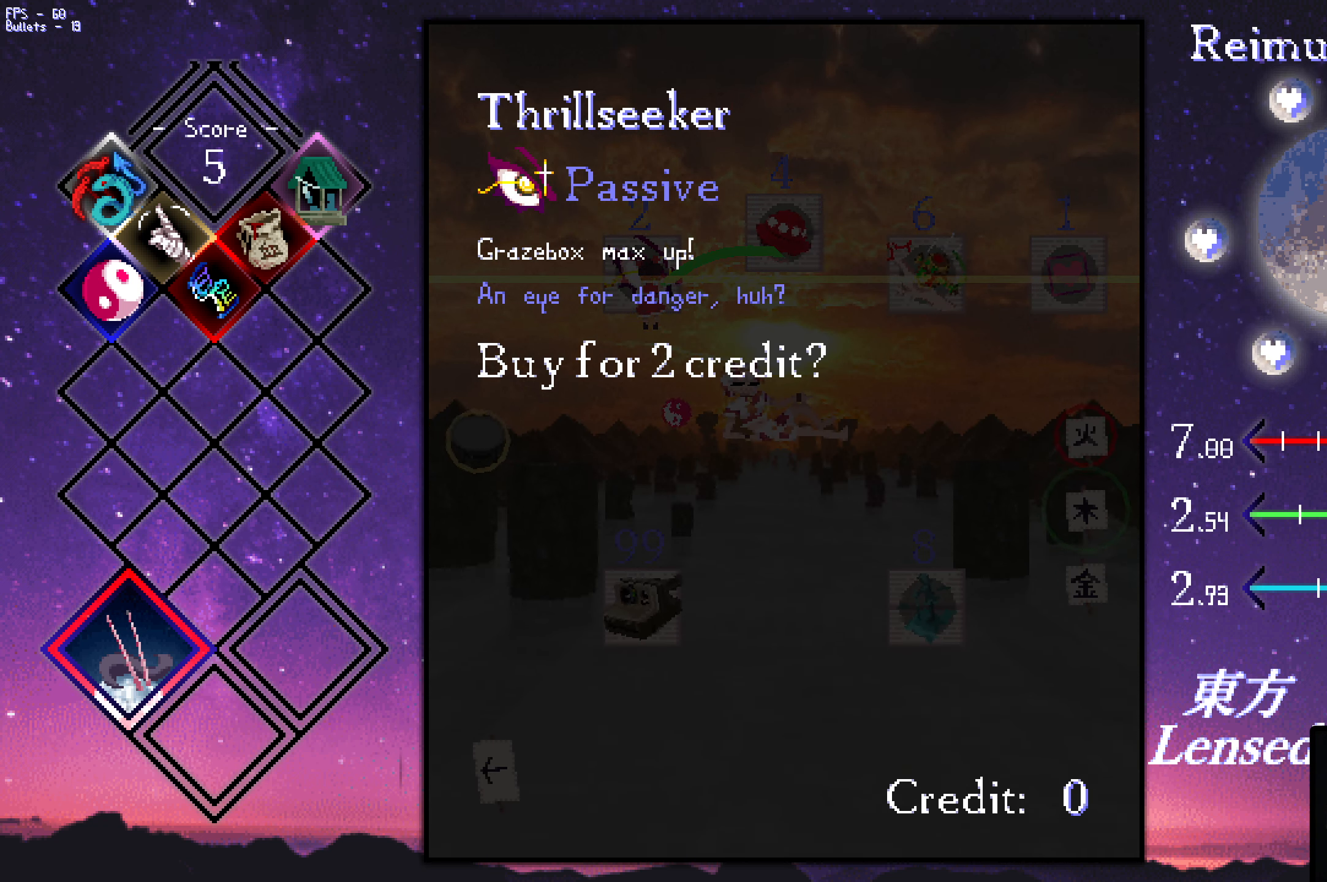
{"dt_ms": 500, "keys": [], "events": []}
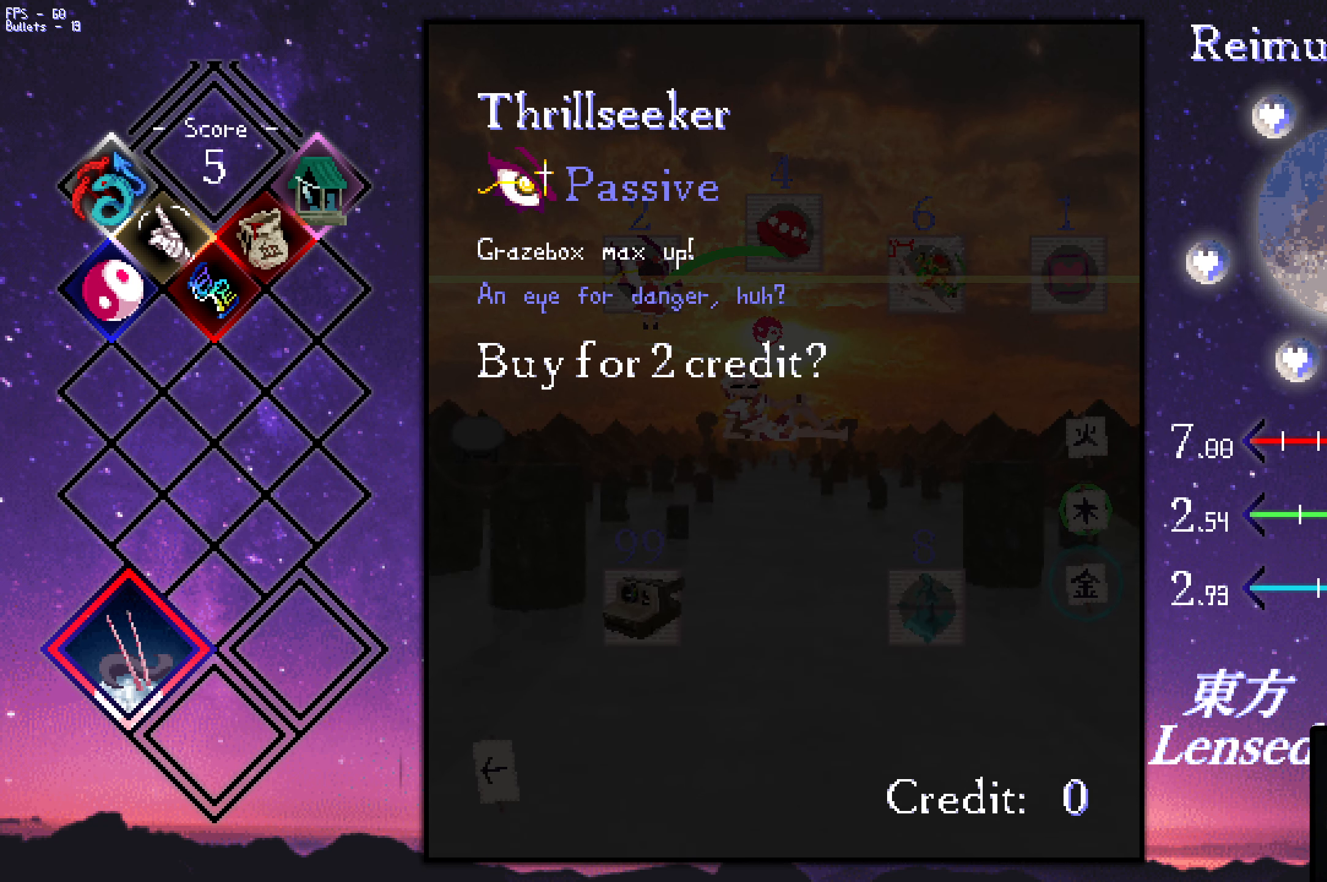
{"dt_ms": 500, "keys": [], "events": []}
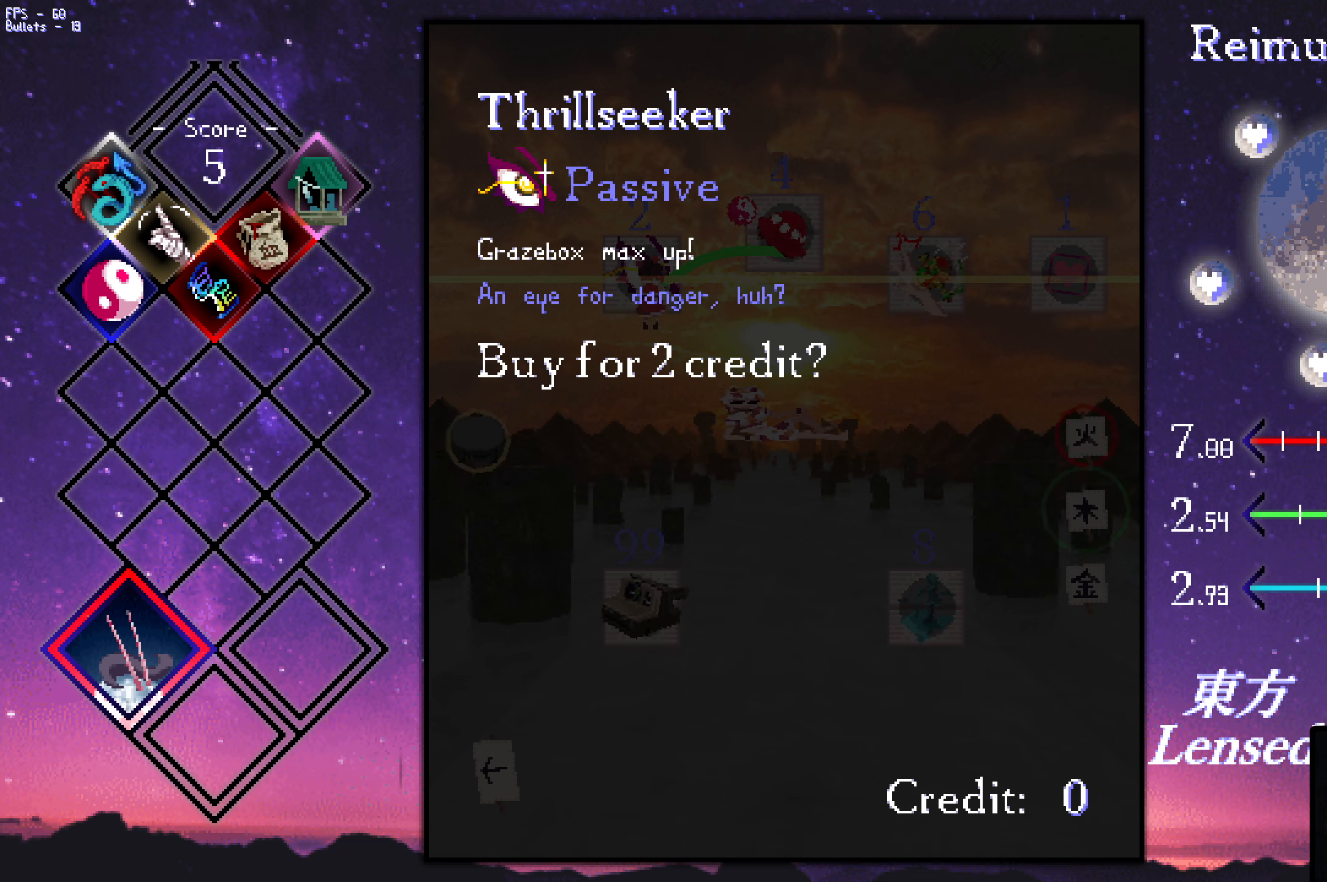
{"dt_ms": 500, "keys": [], "events": []}
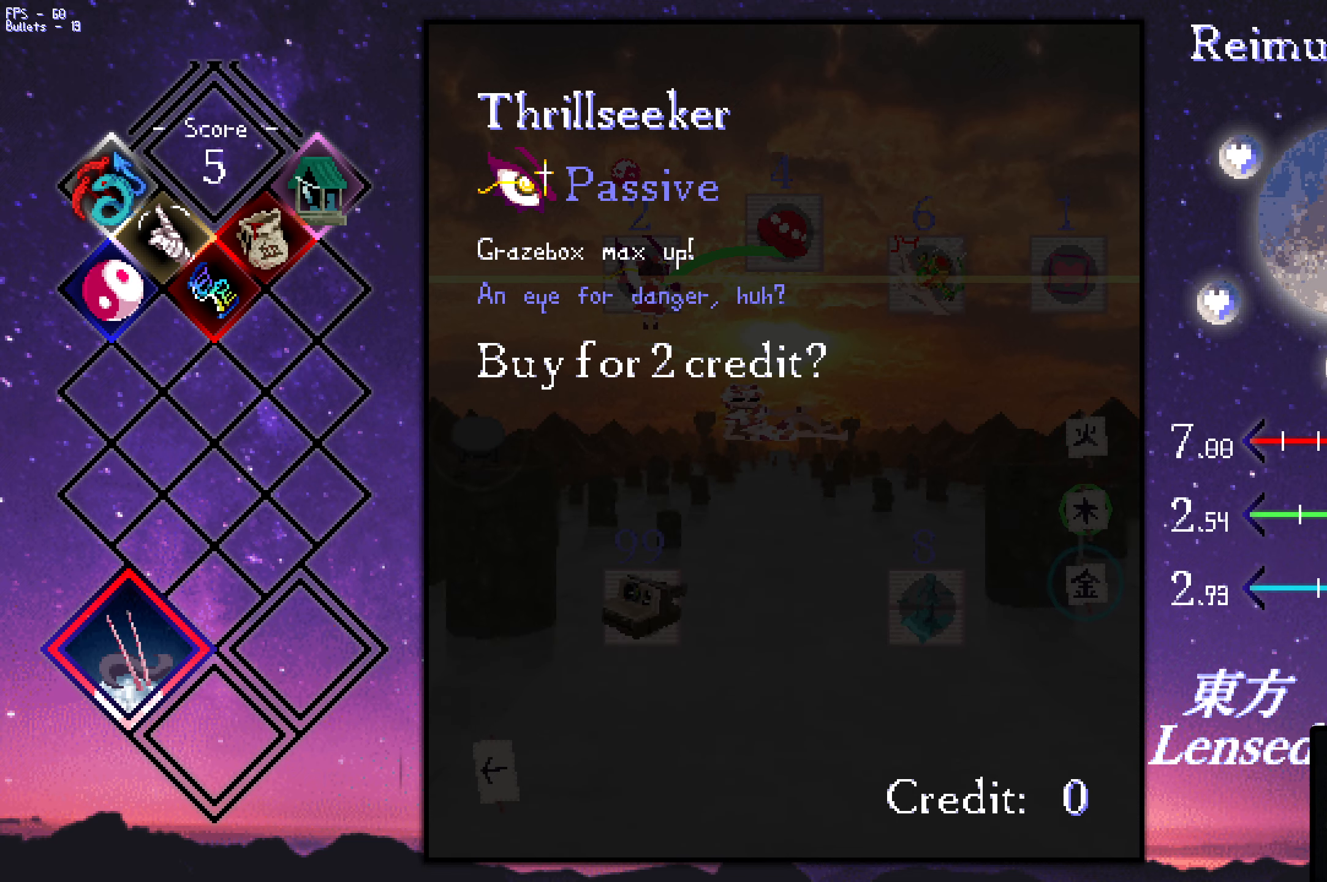
{"dt_ms": 500, "keys": [], "events": []}
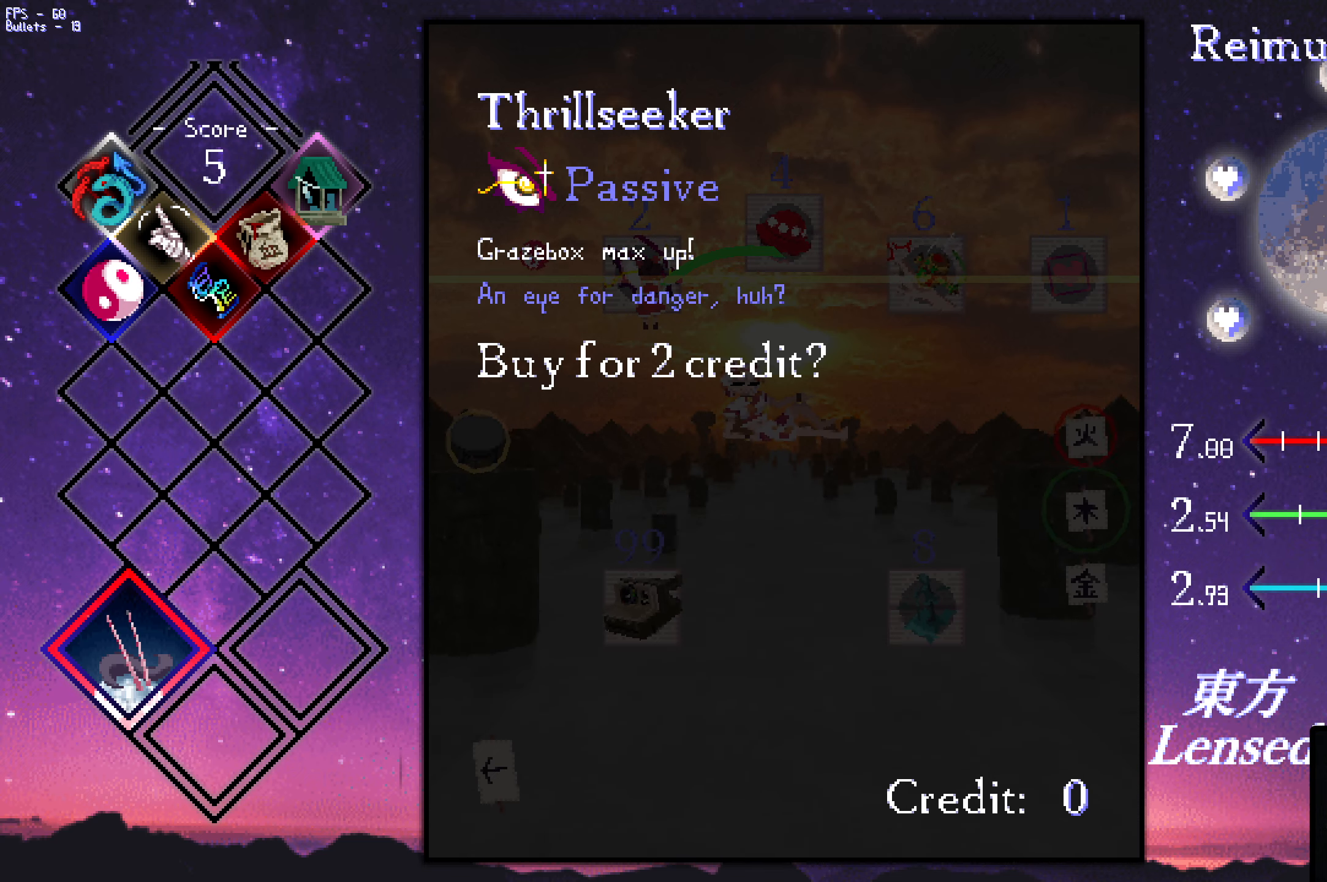
{"dt_ms": 500, "keys": [], "events": []}
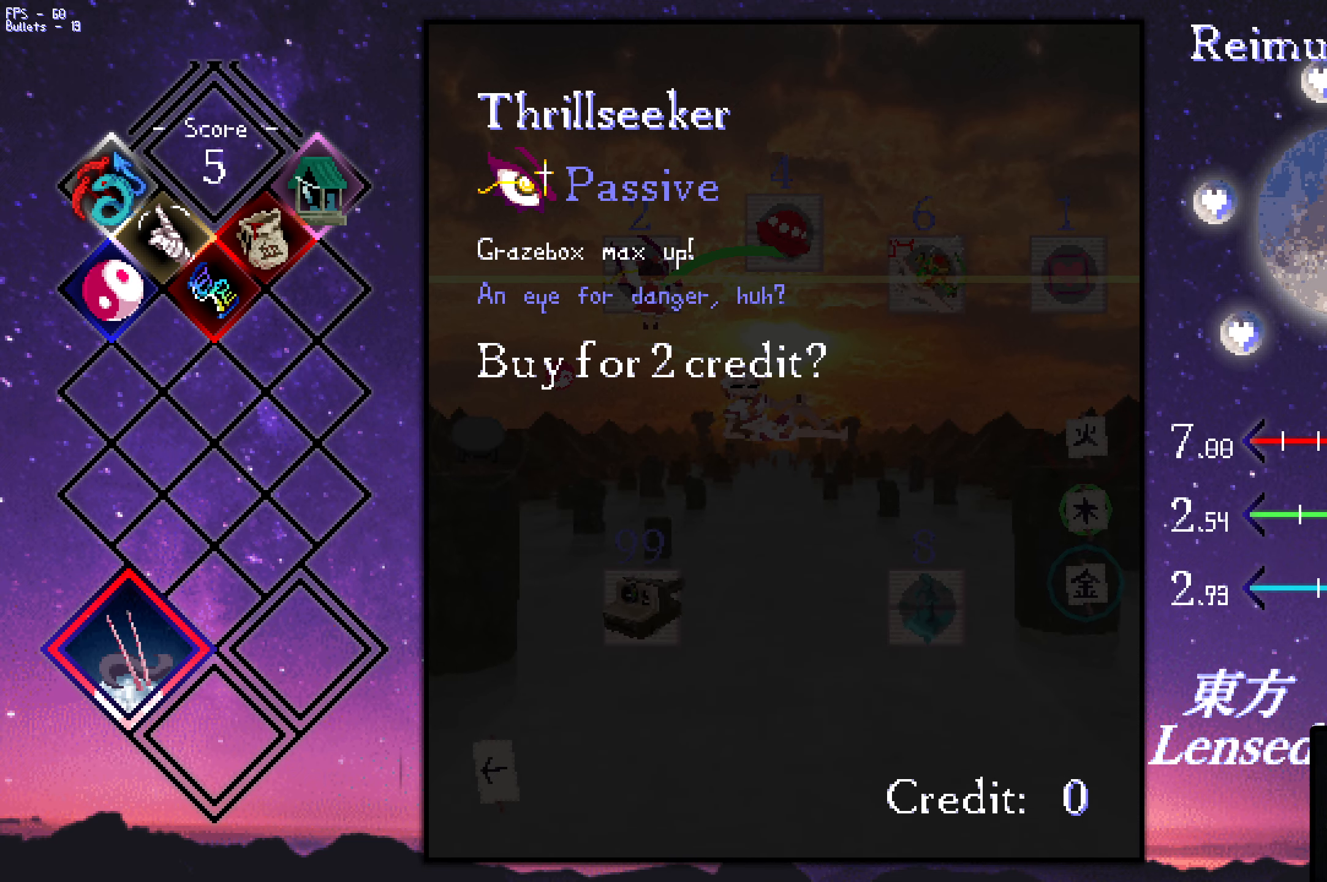
{"dt_ms": 500, "keys": ["down", "right"], "events": [[100, "down", "down"], [100, "right", "down"]]}
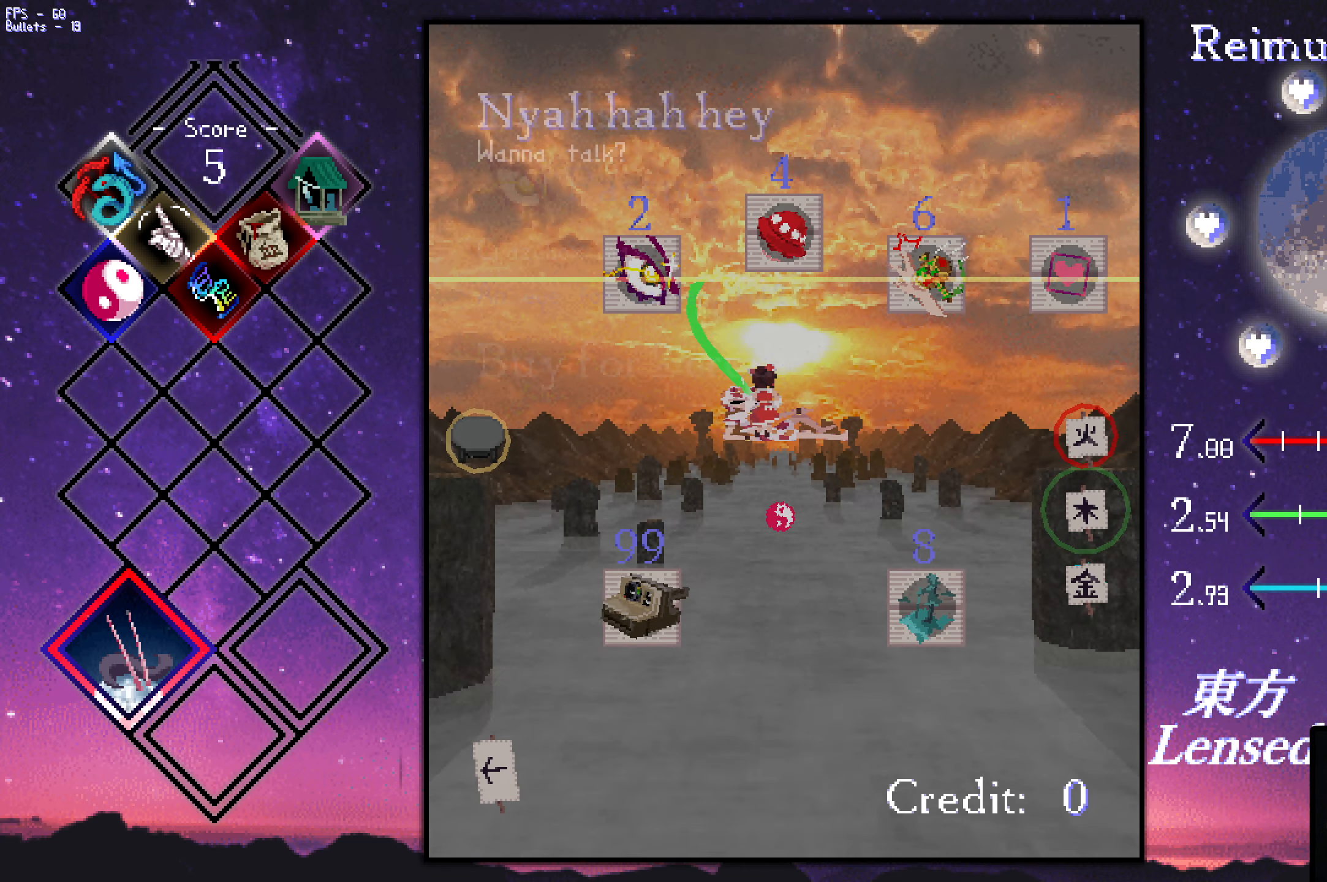
{"dt_ms": 500, "keys": ["down", "right"], "events": [[67, "down", "up"], [400, "down", "down"]]}
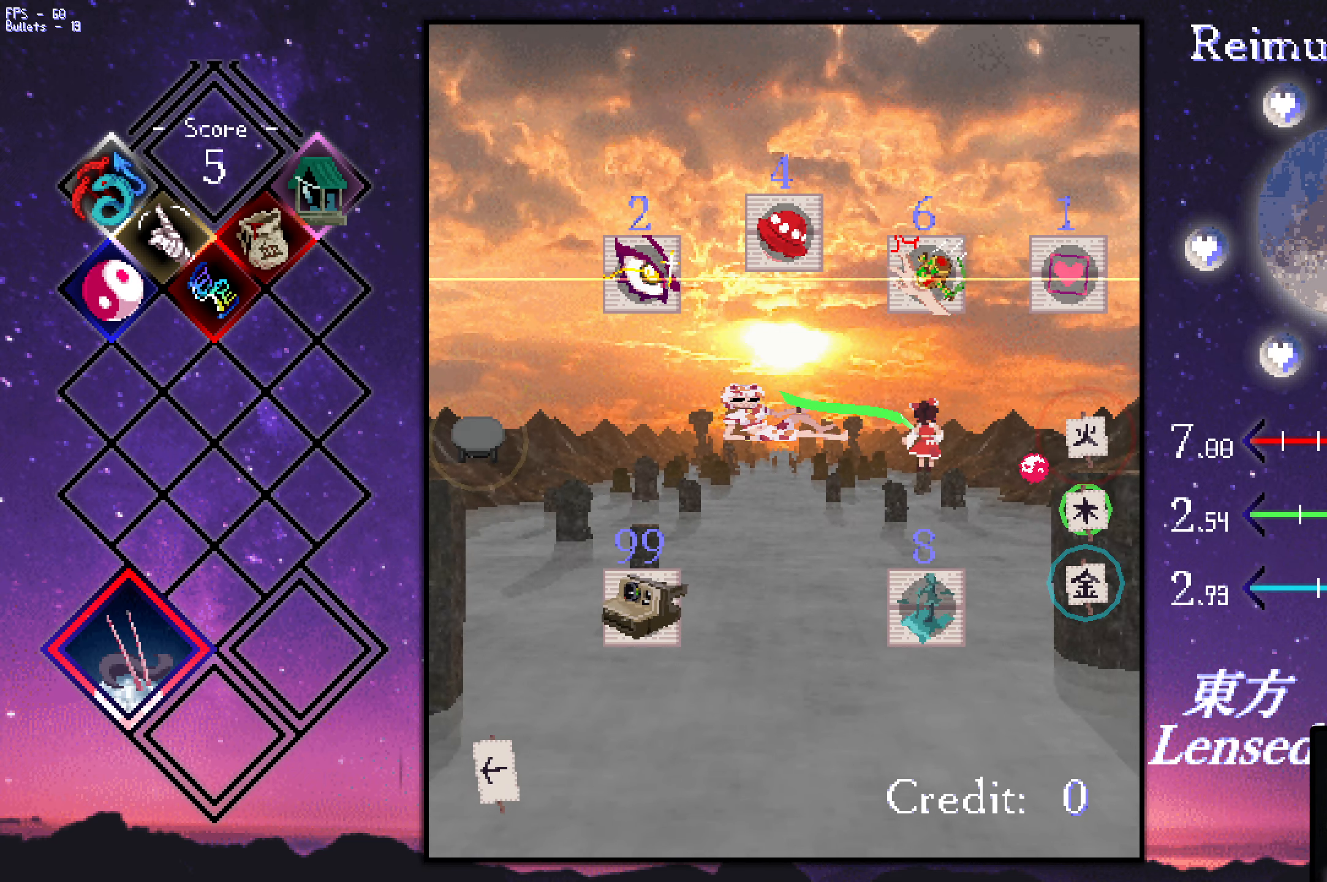
{"dt_ms": 500, "keys": ["right"], "events": [[284, "down", "up"], [434, "down", "down"], [484, "down", "up"]]}
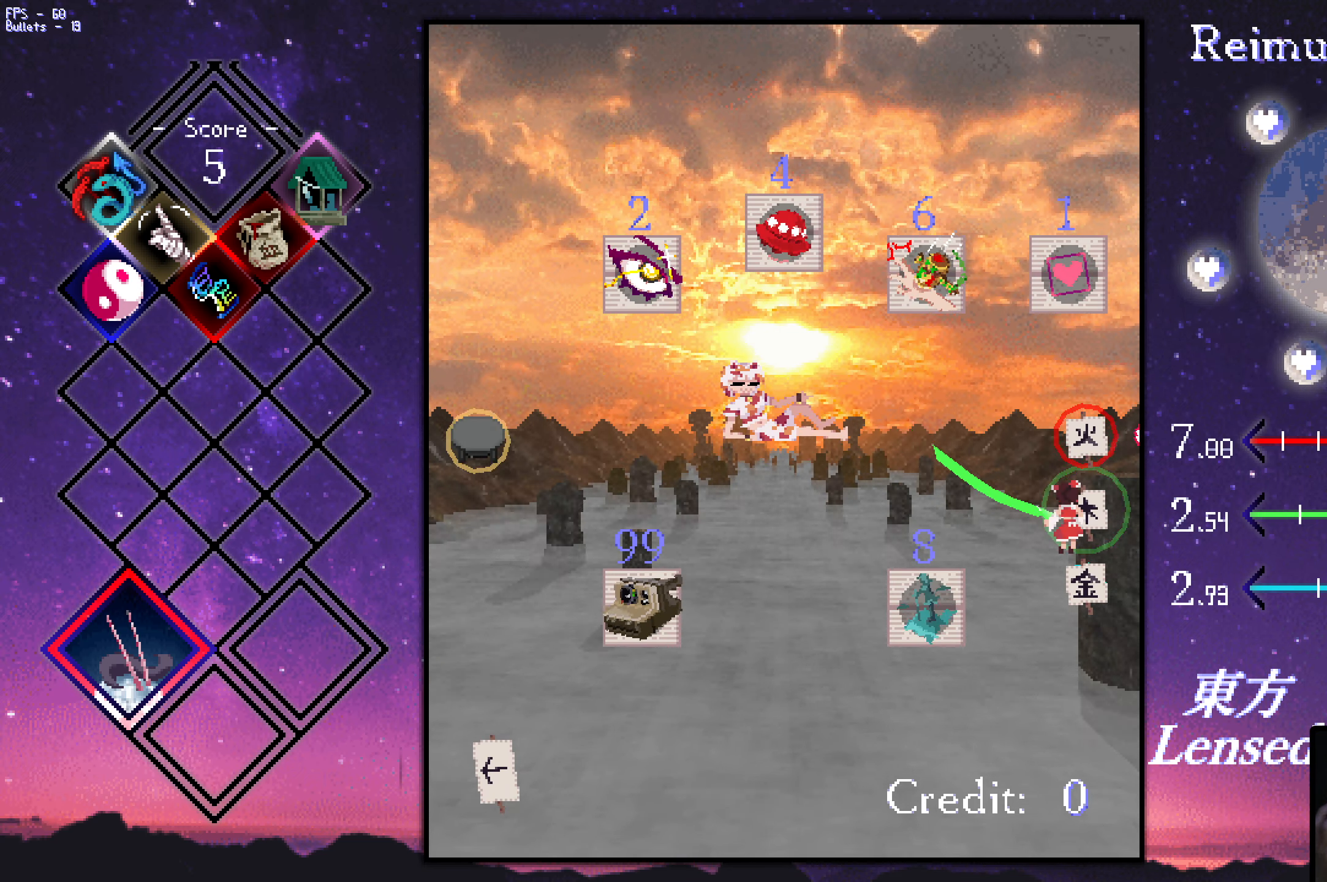
{"dt_ms": 500, "keys": [], "events": [[167, "right", "up"], [317, "z", "down"], [367, "z", "up"]]}
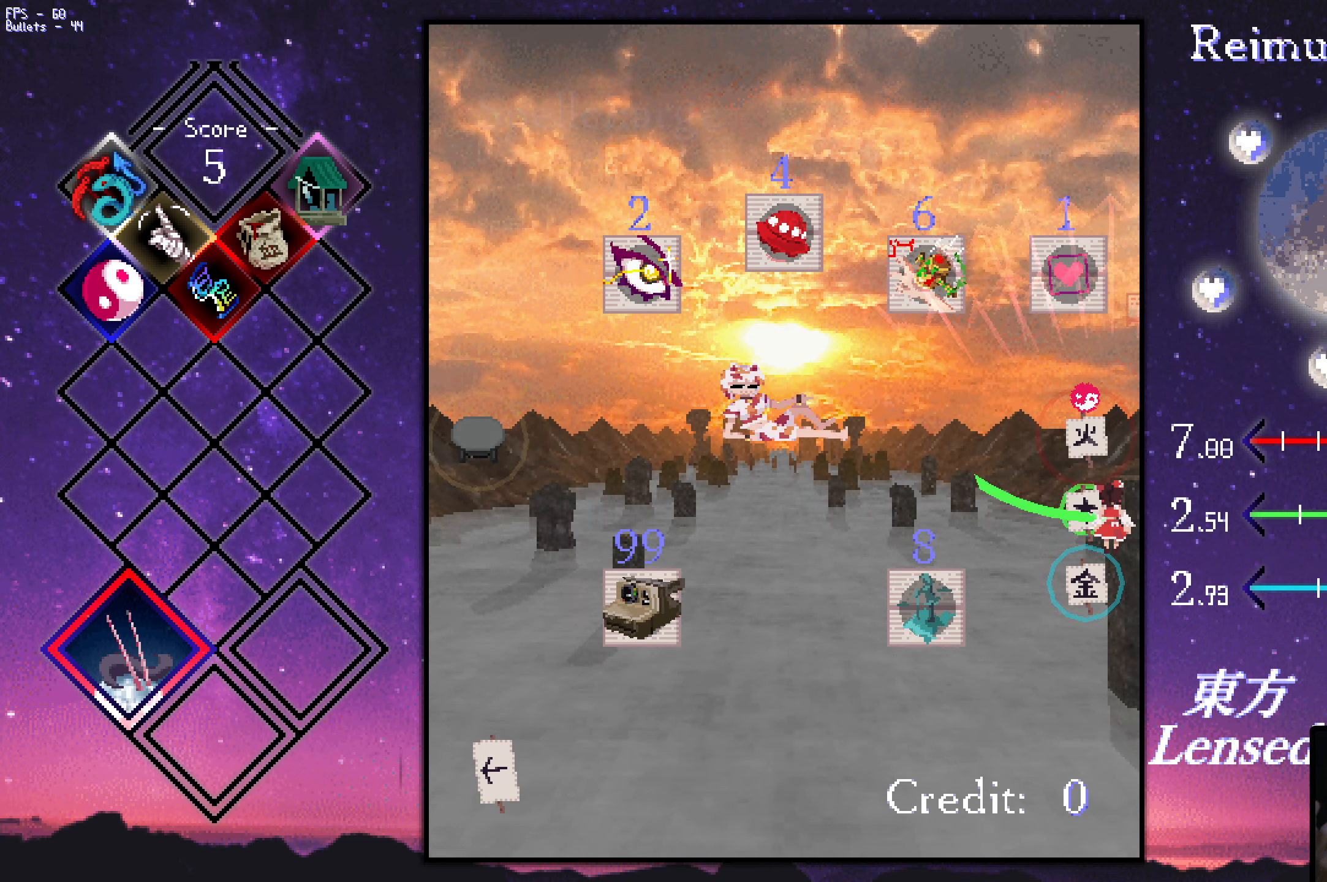
{"dt_ms": 500, "keys": [], "events": [[150, "left", "down"], [200, "left", "up"]]}
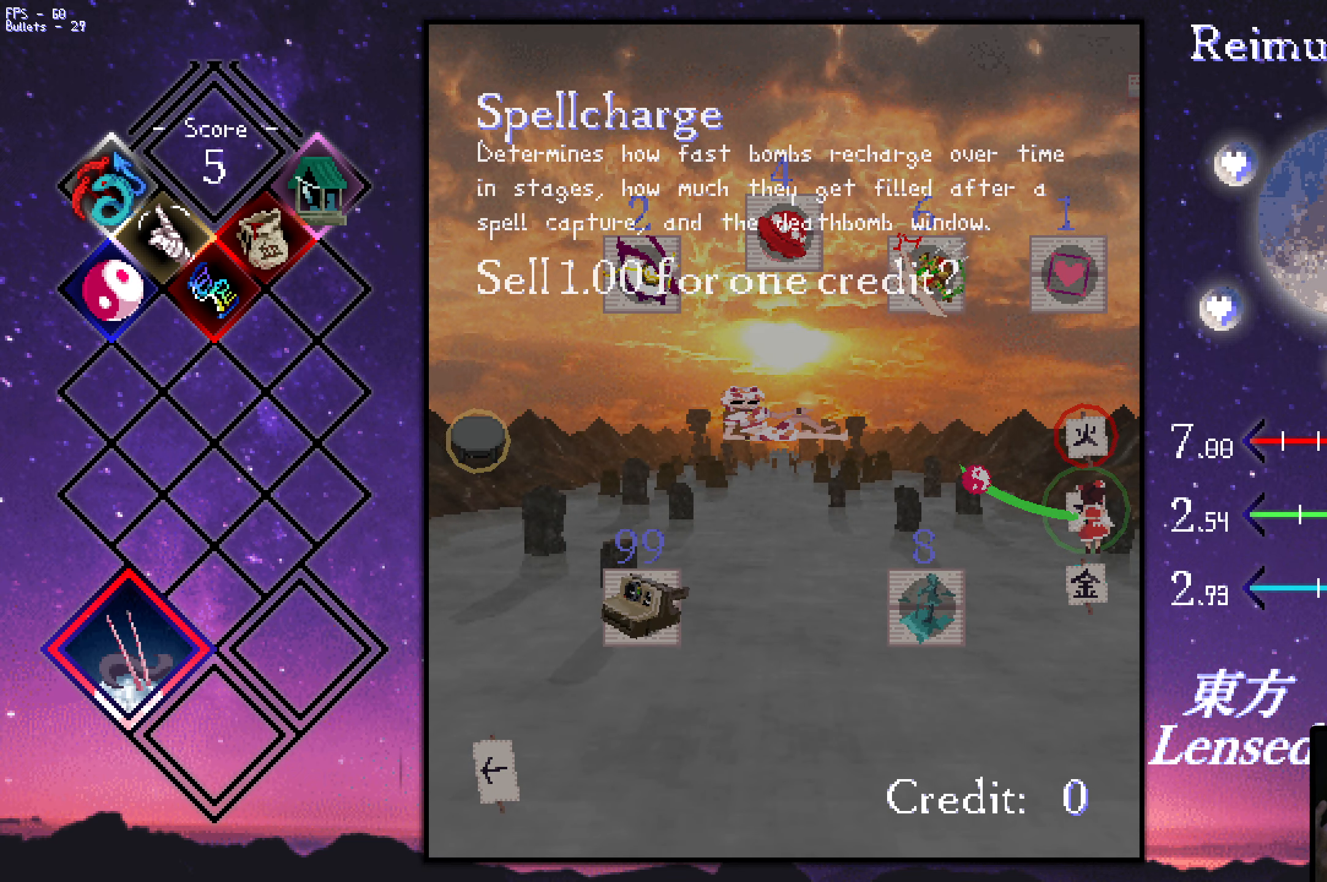
{"dt_ms": 500, "keys": ["left", "up"], "events": [[33, "z", "down"], [116, "z", "up"], [166, "down", "down"], [366, "down", "up"], [366, "z", "down"], [416, "left", "down"], [466, "z", "up"], [500, "up", "down"]]}
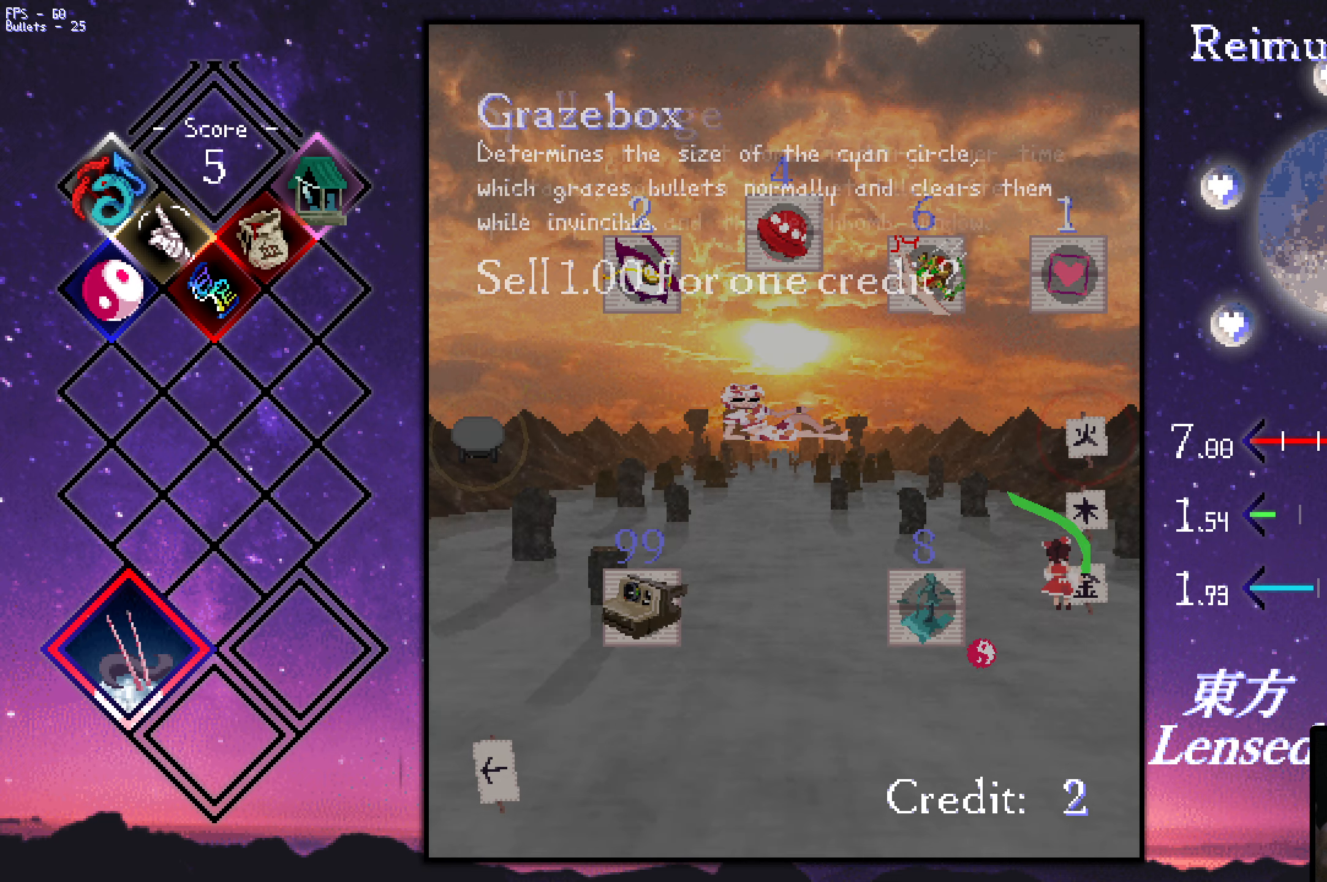
{"dt_ms": 500, "keys": ["left", "up"], "events": []}
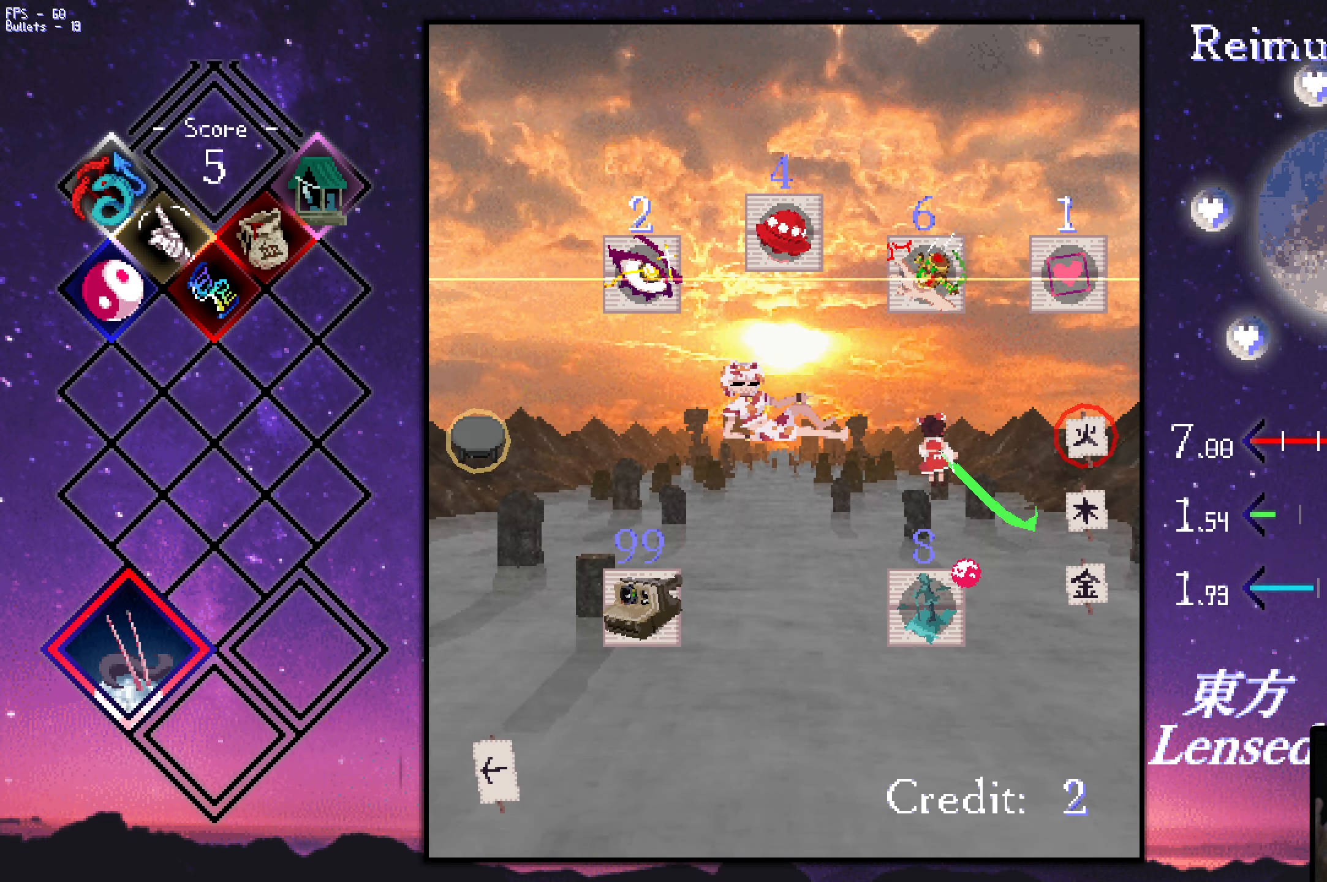
{"dt_ms": 500, "keys": ["left"], "events": [[83, "up", "up"], [366, "up", "down"], [466, "up", "up"]]}
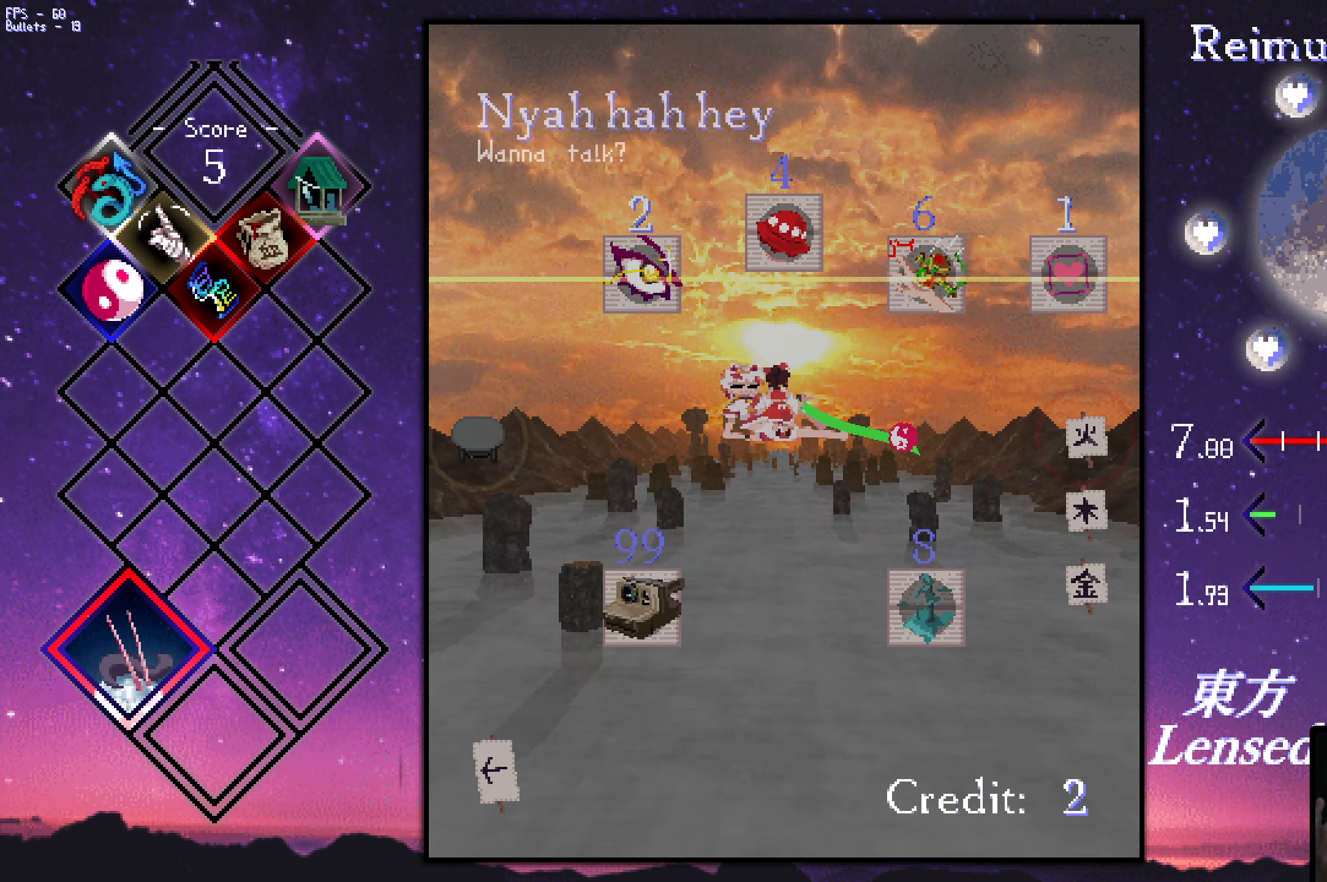
{"dt_ms": 500, "keys": ["left", "up"], "events": [[200, "up", "down"]]}
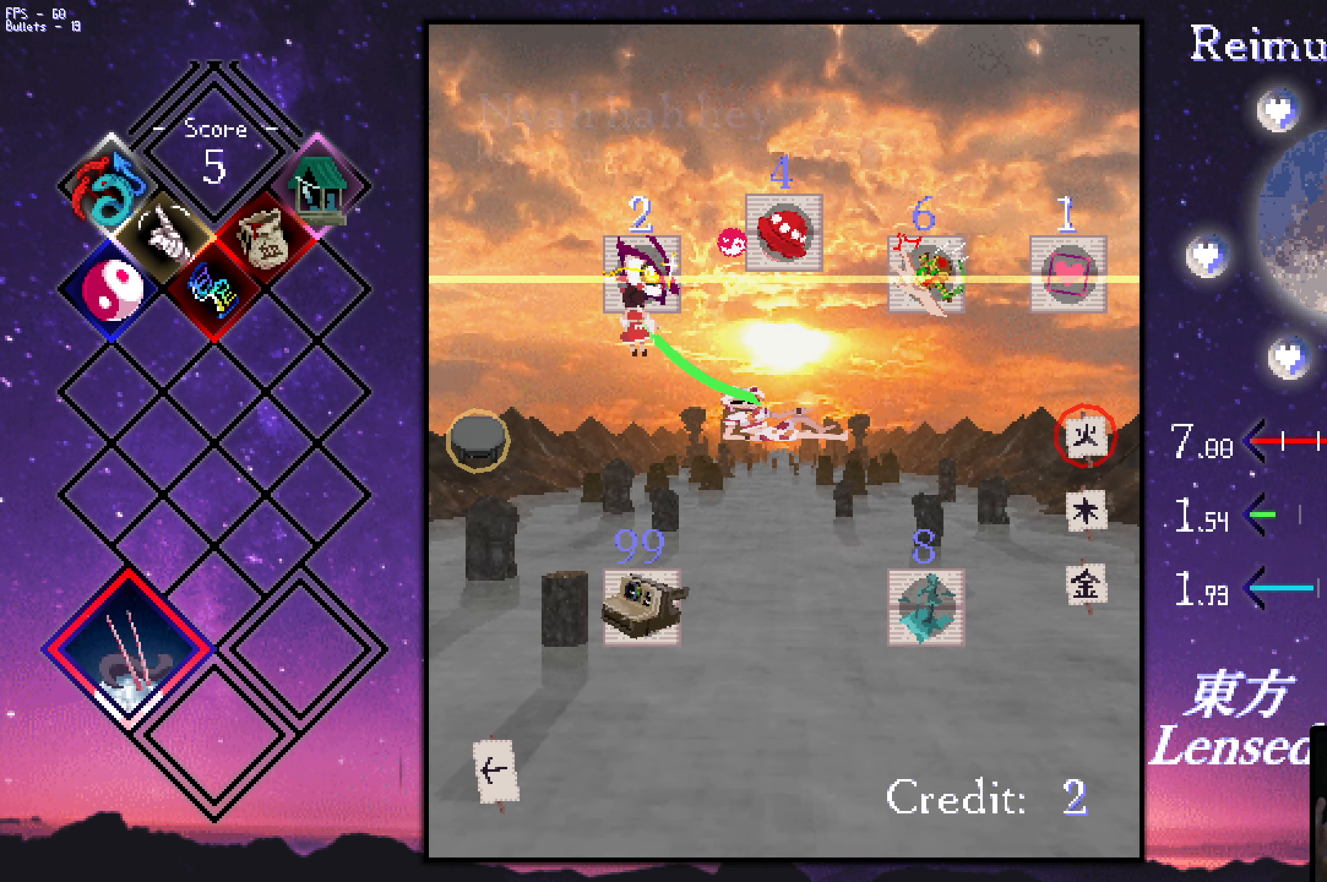
{"dt_ms": 500, "keys": ["down"], "events": [[33, "left", "up"], [183, "up", "up"], [366, "z", "down"], [416, "down", "down"], [416, "z", "up"]]}
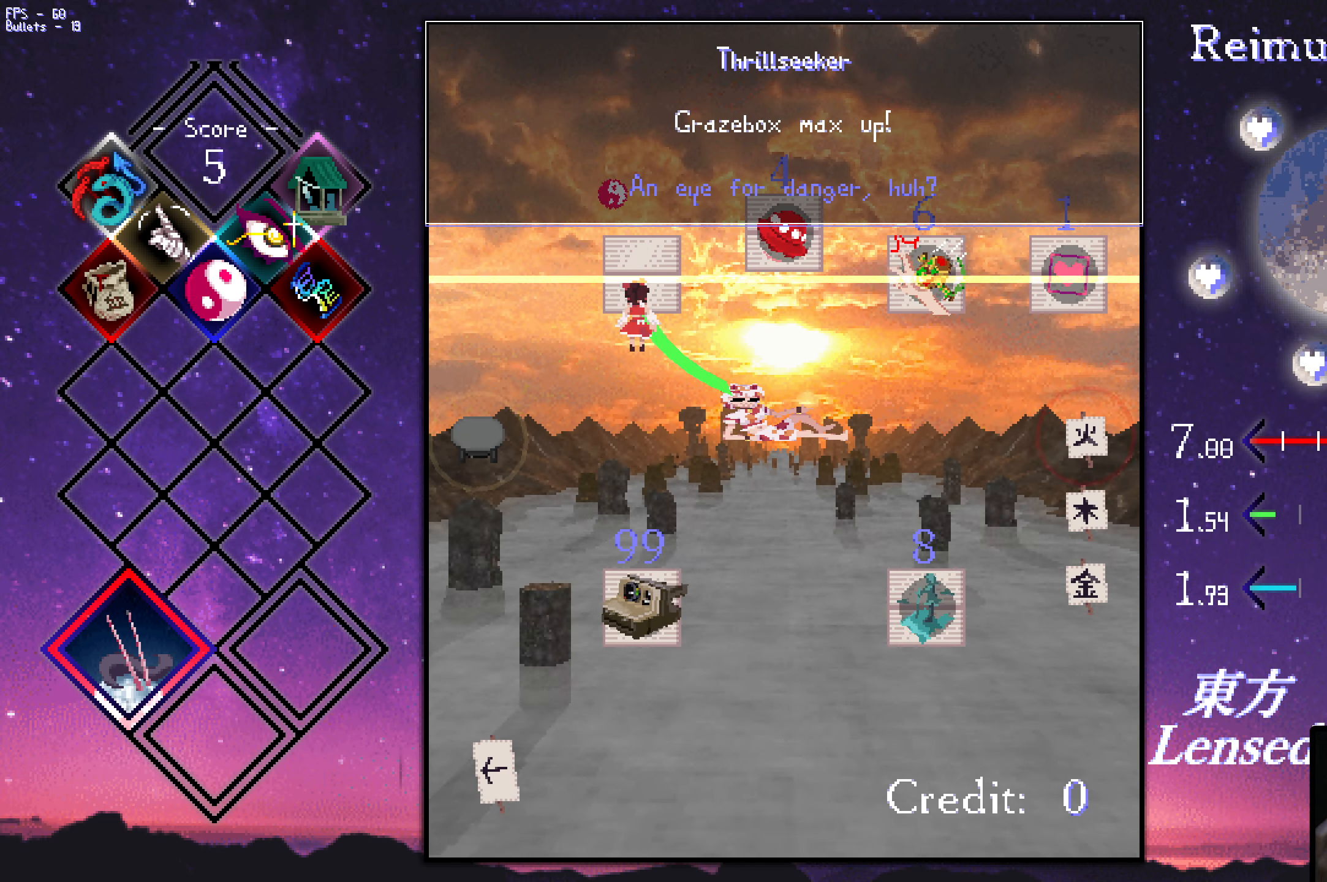
{"dt_ms": 500, "keys": ["down", "left"], "events": [[200, "left", "down"]]}
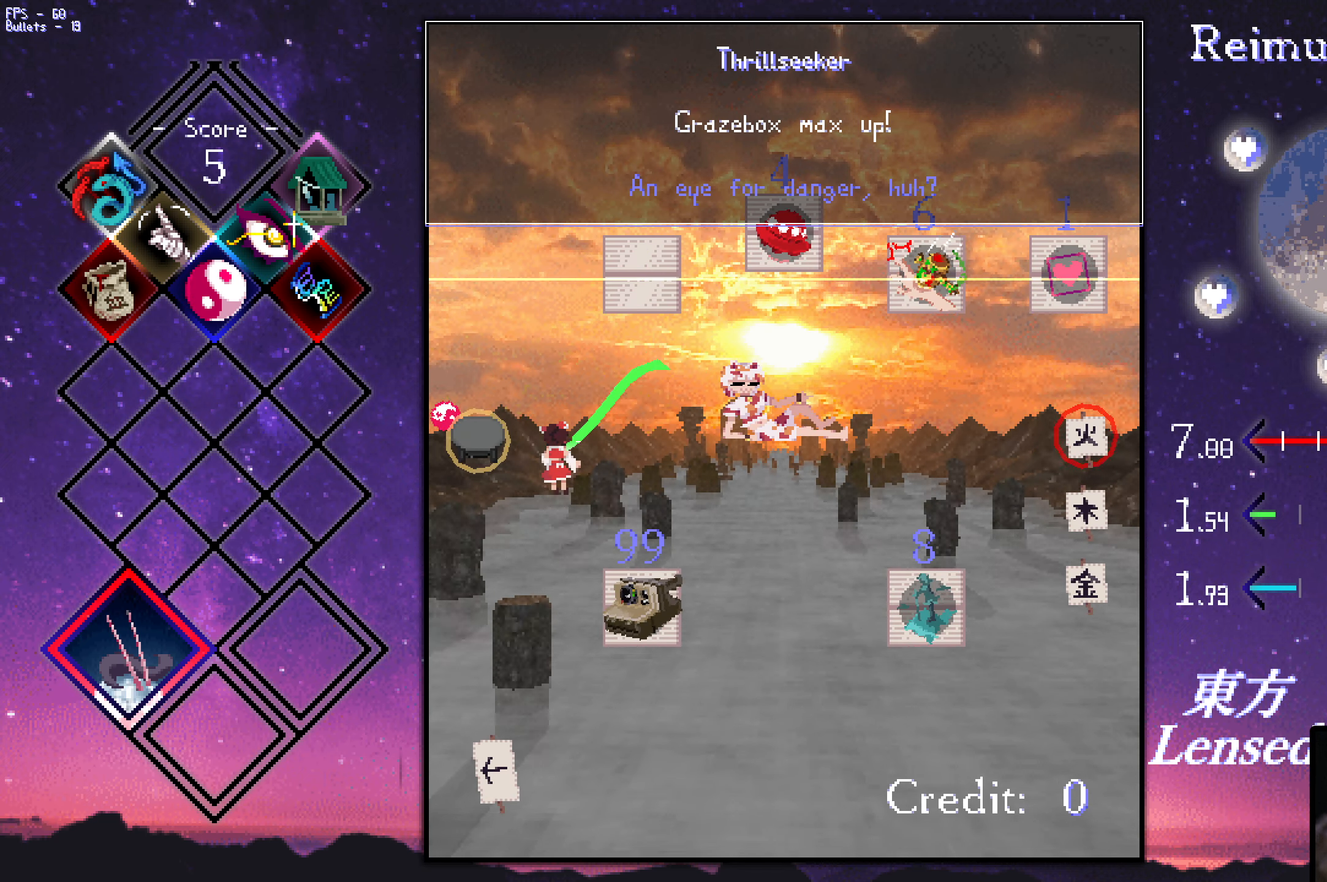
{"dt_ms": 500, "keys": ["down"], "events": [[233, "left", "up"]]}
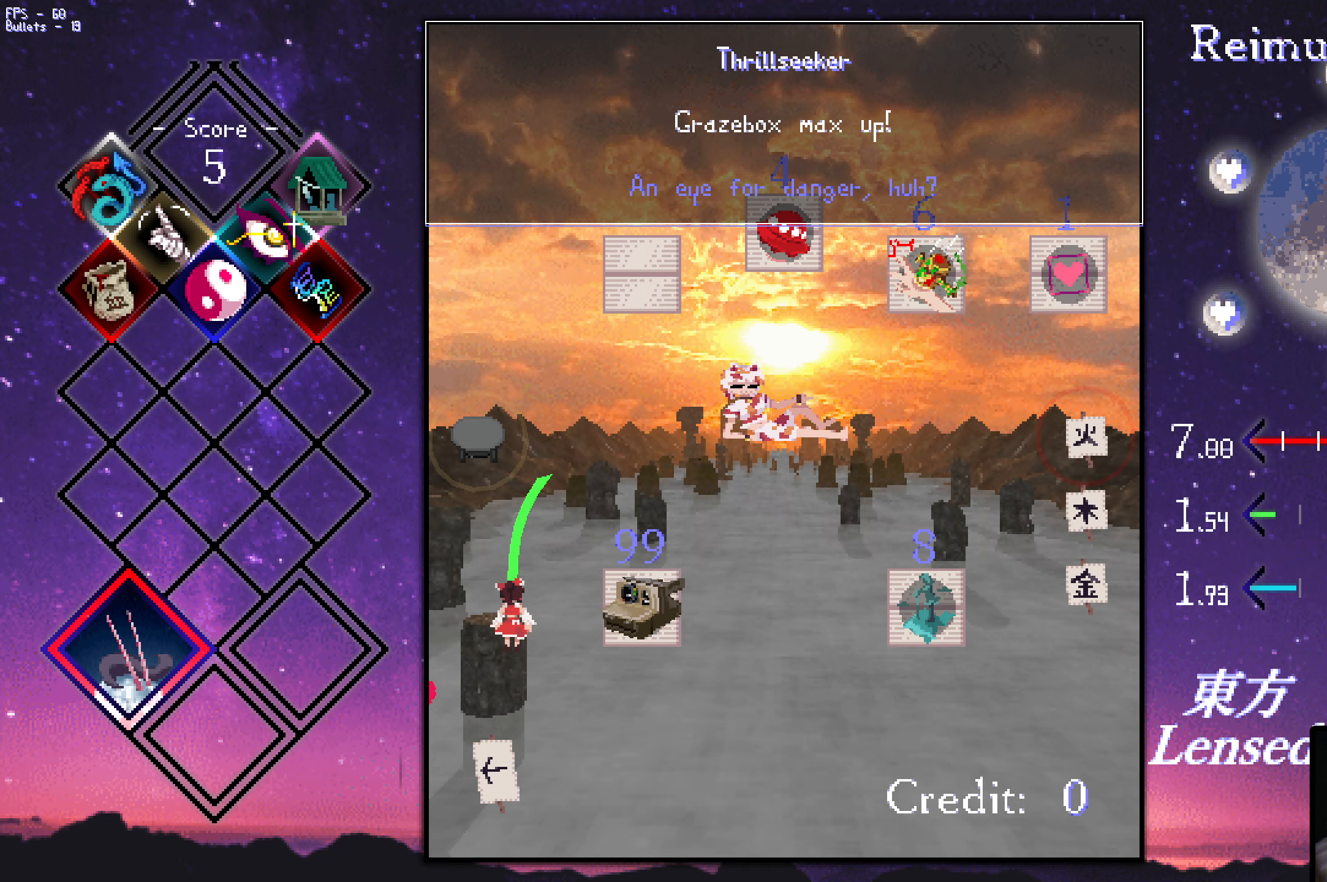
{"dt_ms": 500, "keys": ["down"], "events": [[66, "left", "down"], [116, "left", "up"]]}
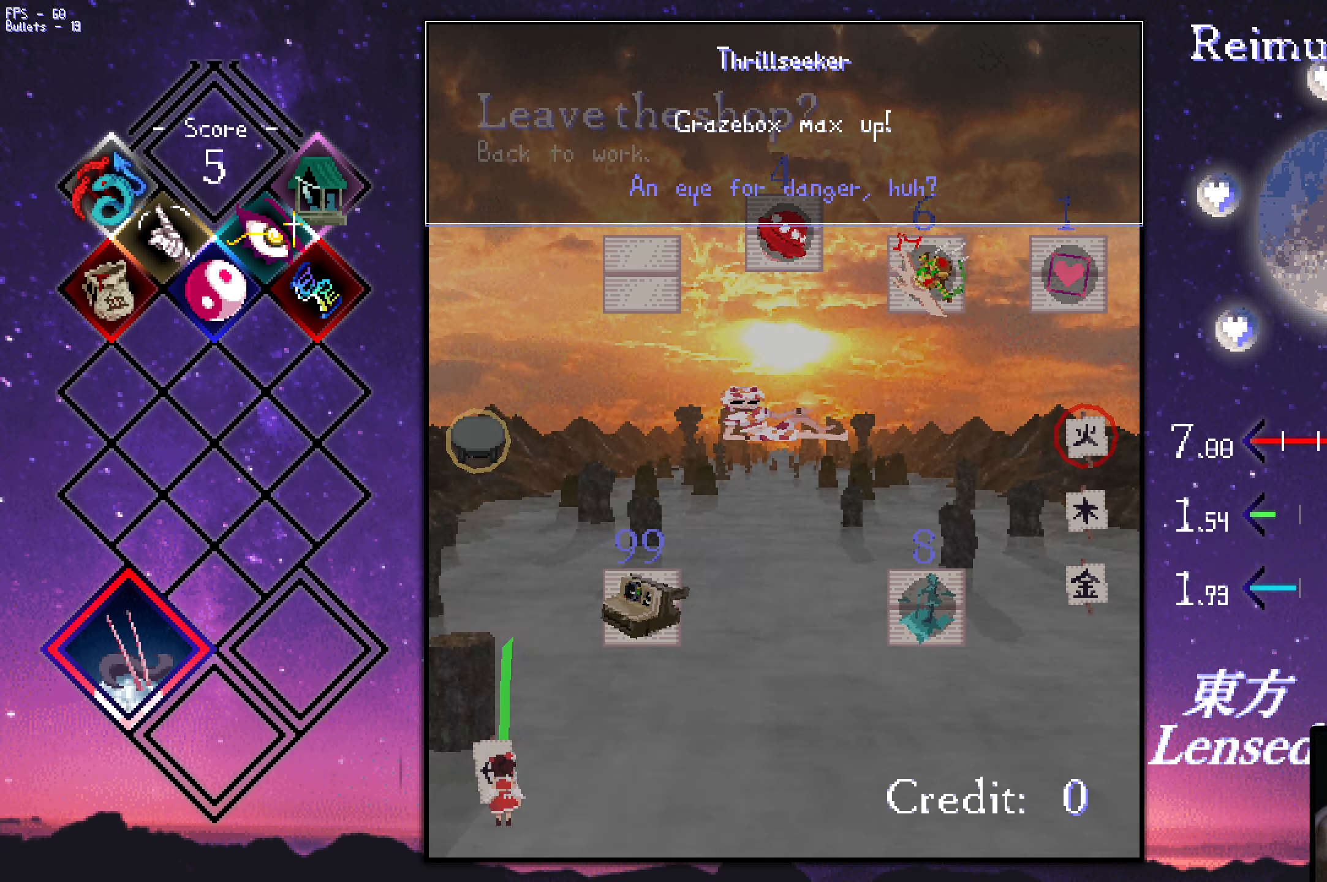
{"dt_ms": 500, "keys": [], "events": [[83, "down", "up"]]}
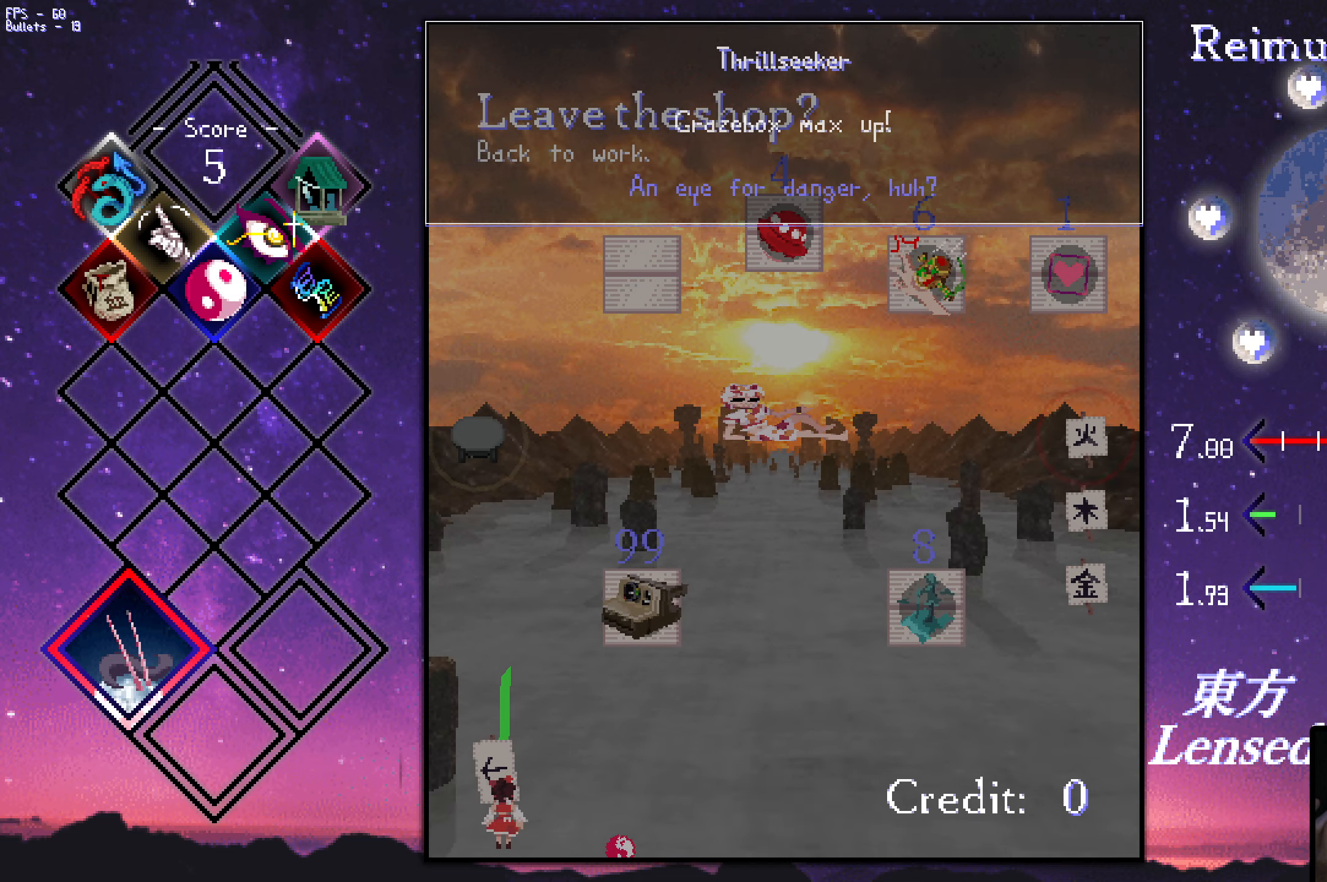
{"dt_ms": 500, "keys": [], "events": [[300, "z", "down"], [350, "z", "up"]]}
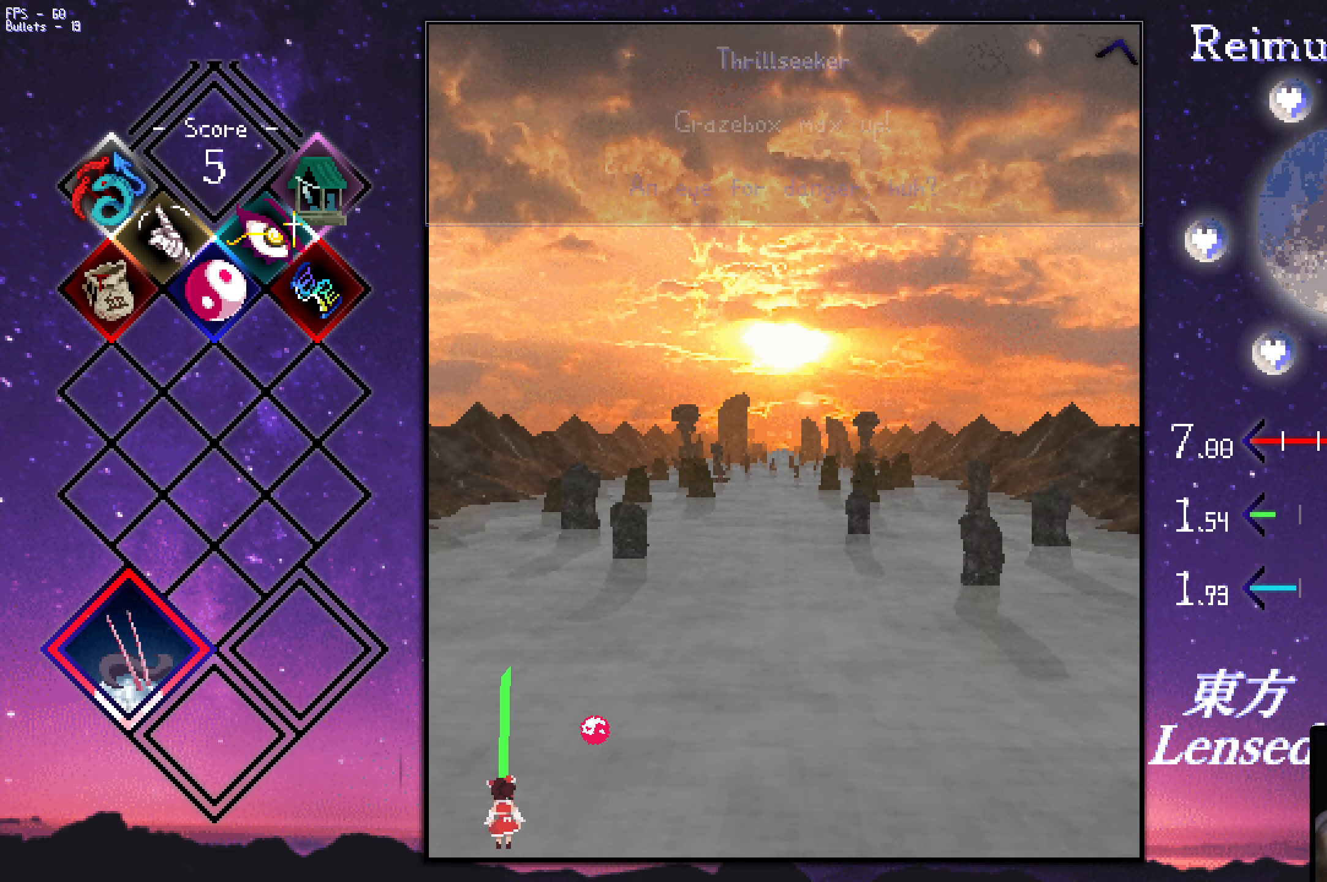
{"dt_ms": 500, "keys": ["right", "z"], "events": [[50, "right", "down"], [50, "z", "down"]]}
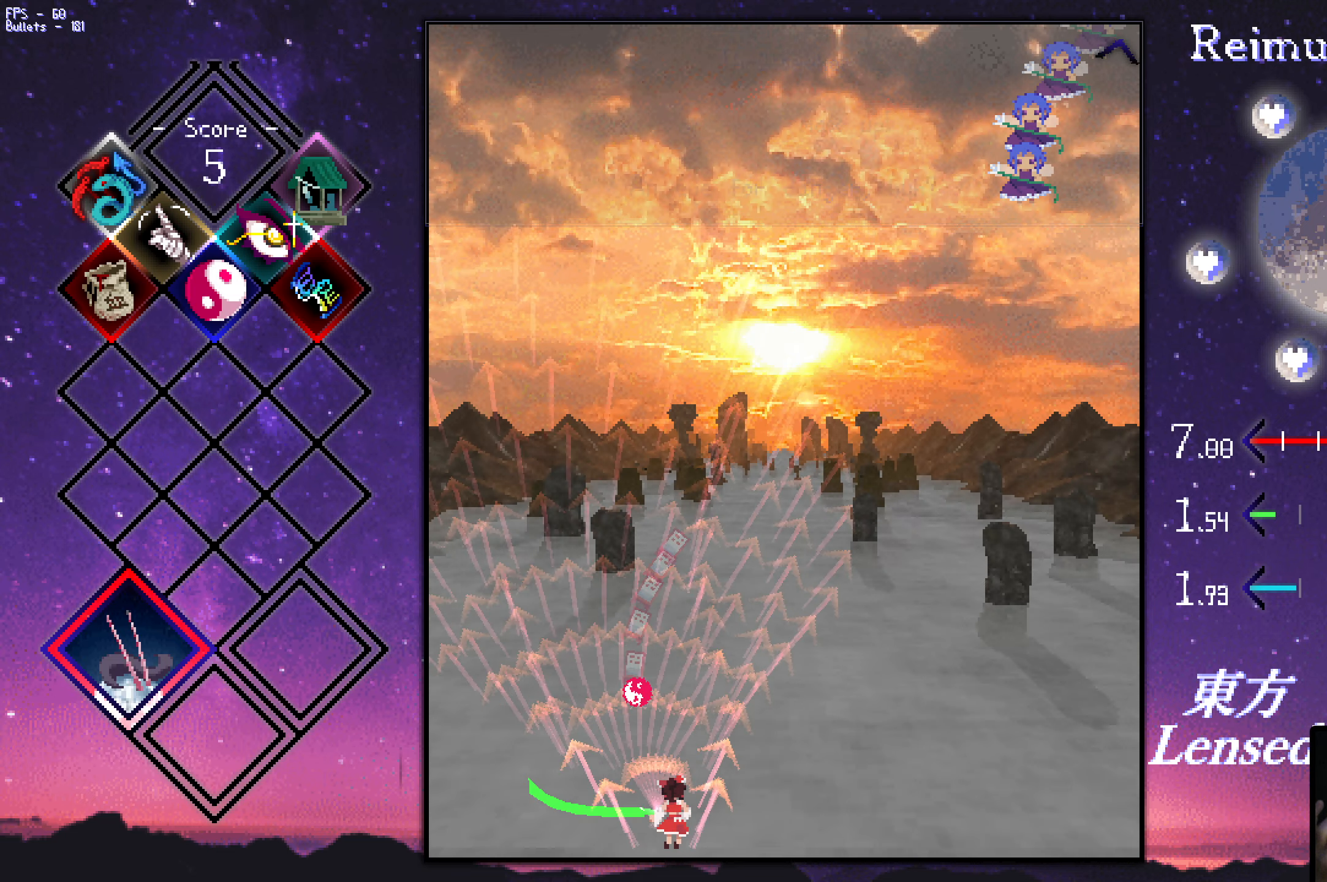
{"dt_ms": 500, "keys": ["right", "z"], "events": [[117, "down", "down"], [117, "right", "up"], [267, "down", "up"], [350, "right", "down"]]}
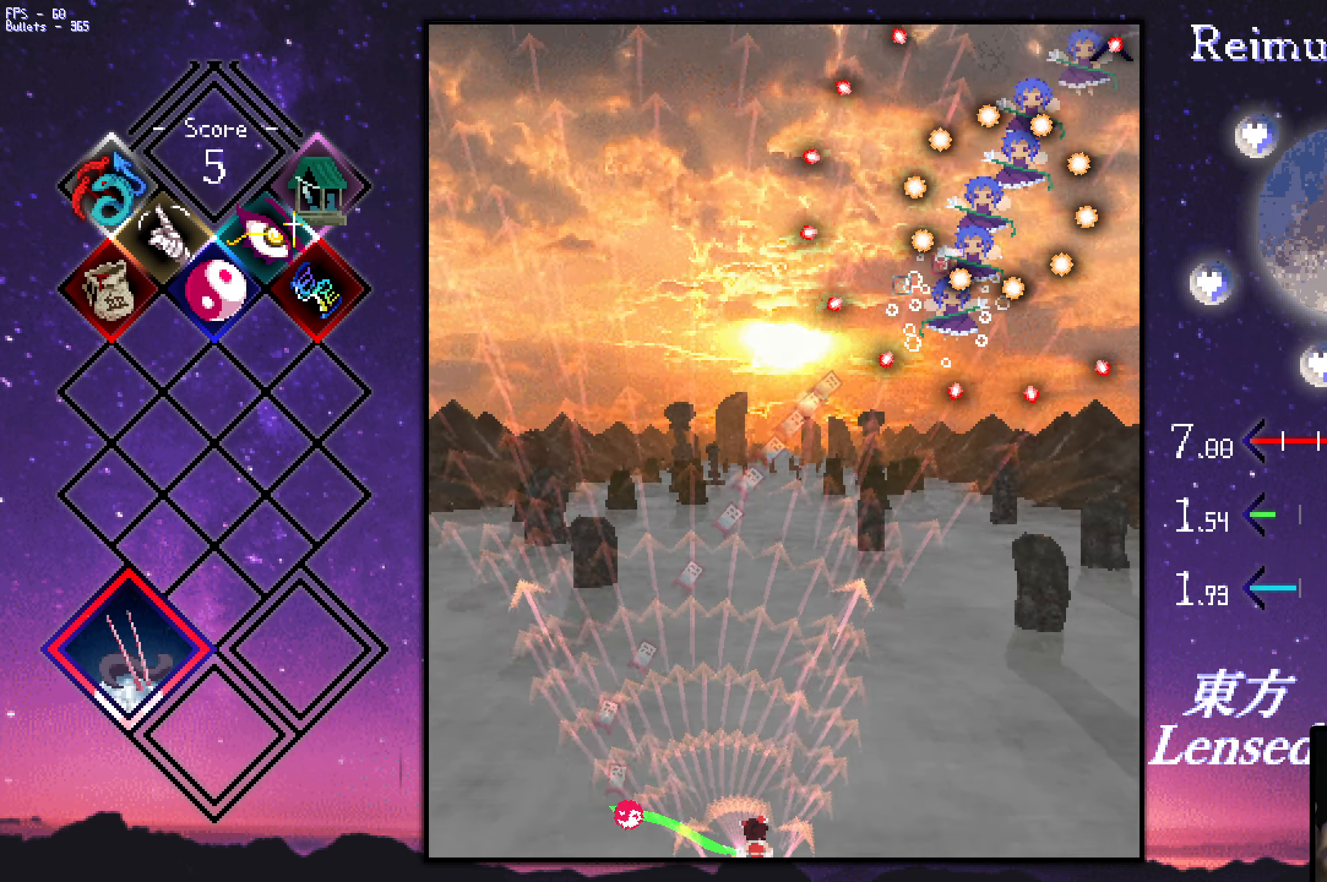
{"dt_ms": 500, "keys": ["right", "z"], "events": []}